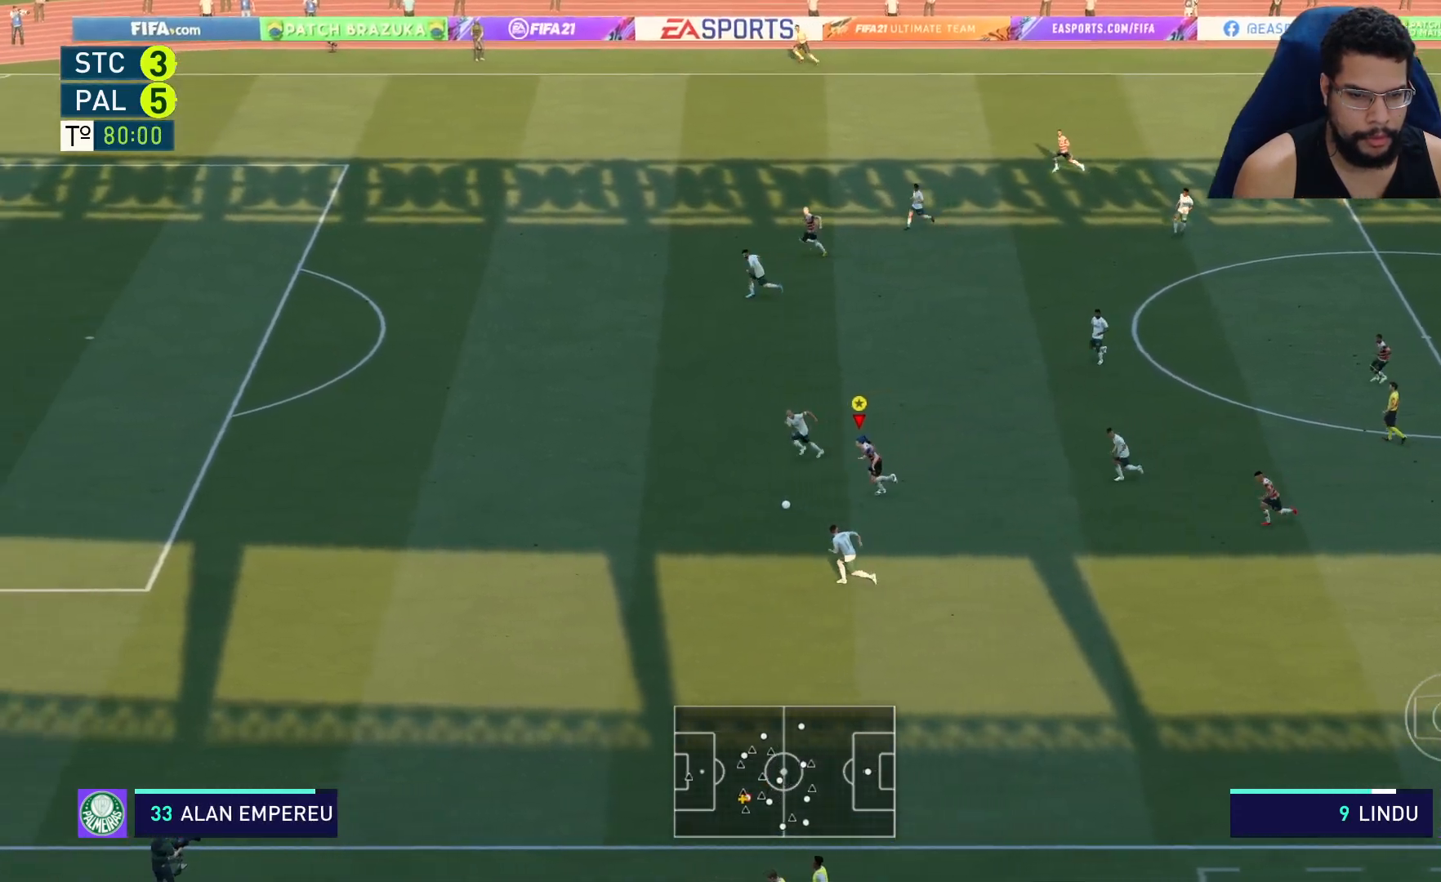
Gameplay with a controller (Xbox layout); each line is a JSON object with the inputs held at the frame after it. "events" lists button and stick changes between this image and that frame as [ms after this image, input, new state], when the widget could be followed in between.
{"buttons": ["R2"], "left_stick": "left", "right_stick": "left", "events": [[217, "right_stick", "left"]]}
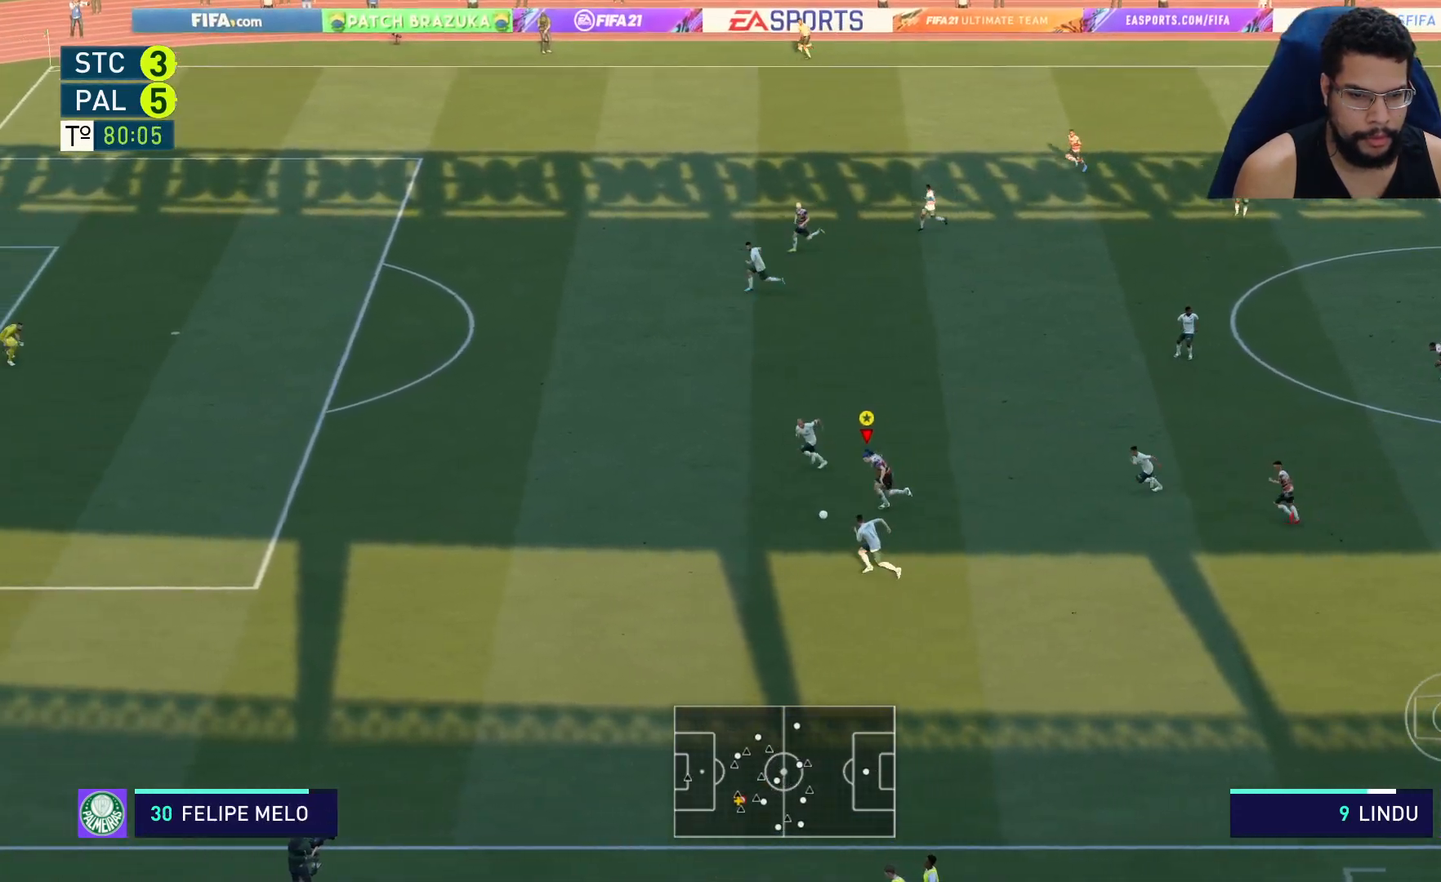
{"buttons": ["R2"], "left_stick": "left", "right_stick": "left", "events": []}
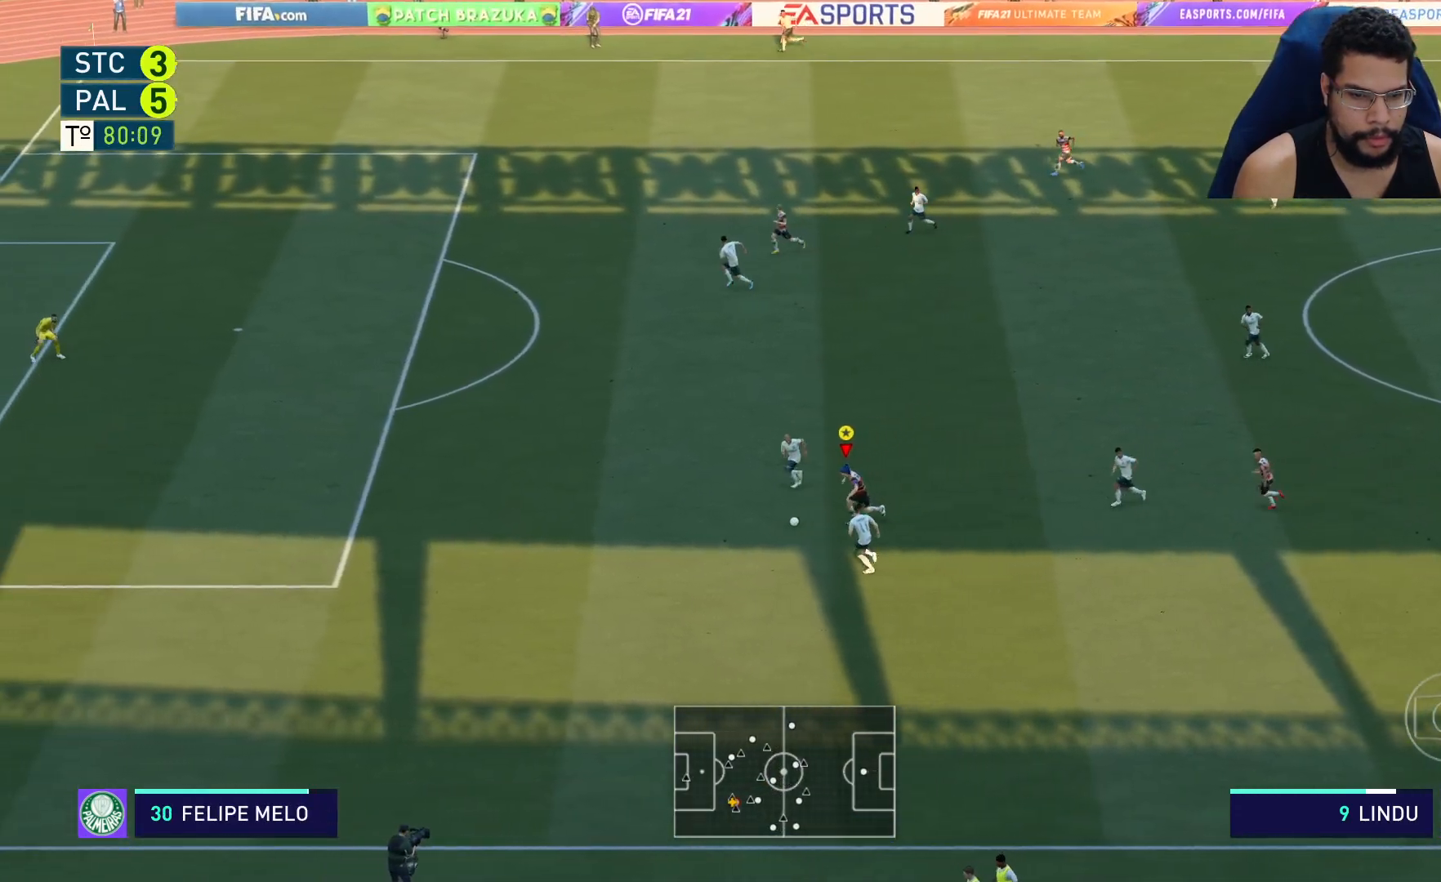
{"buttons": ["R2"], "left_stick": "left", "right_stick": "left", "events": []}
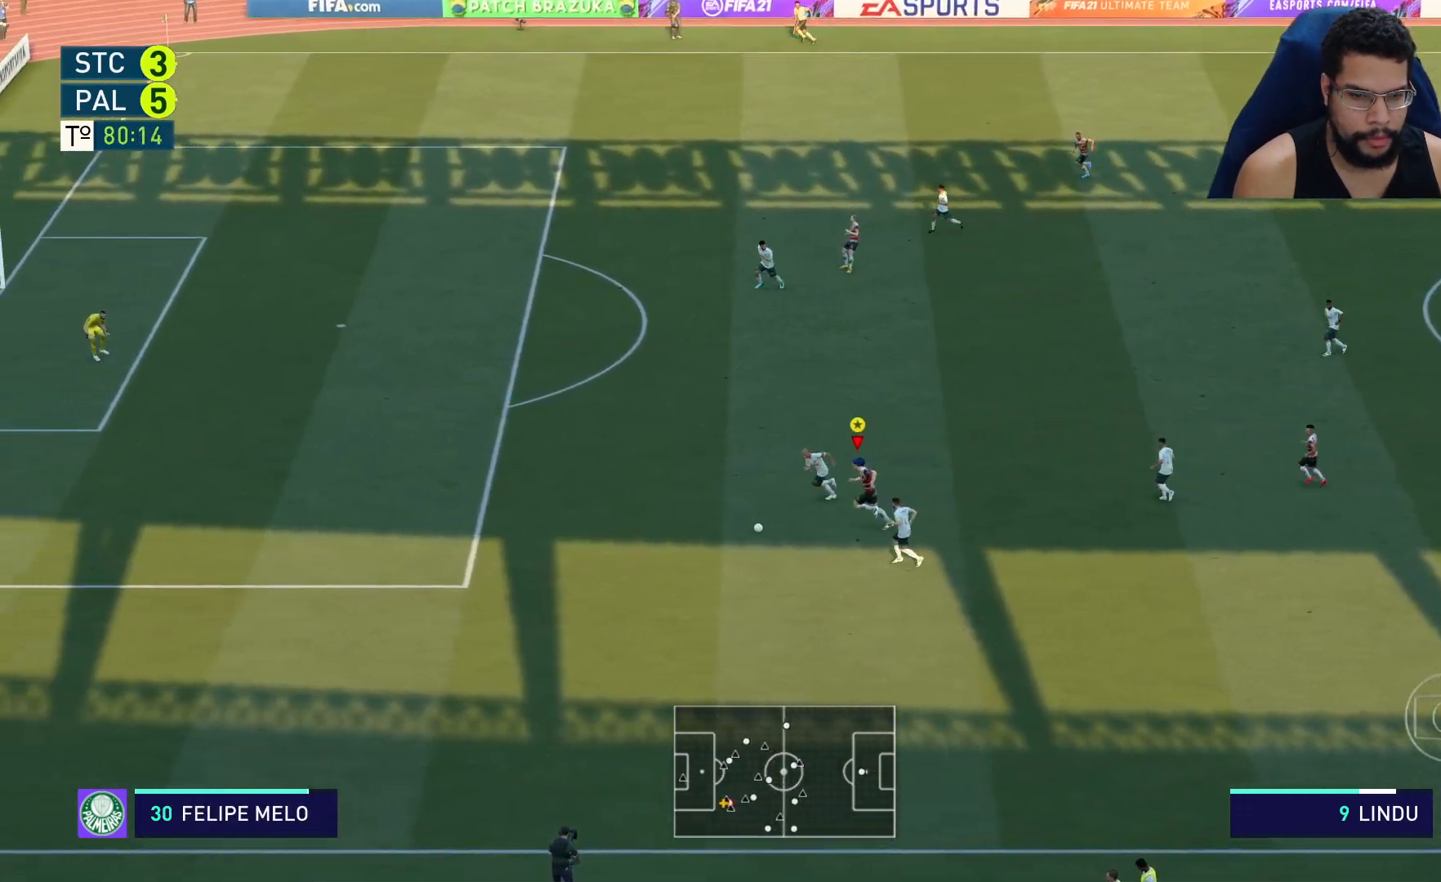
{"buttons": ["R2"], "left_stick": "down-left", "right_stick": "center", "events": [[17, "right_stick", "center"], [383, "left_stick", "down-left"]]}
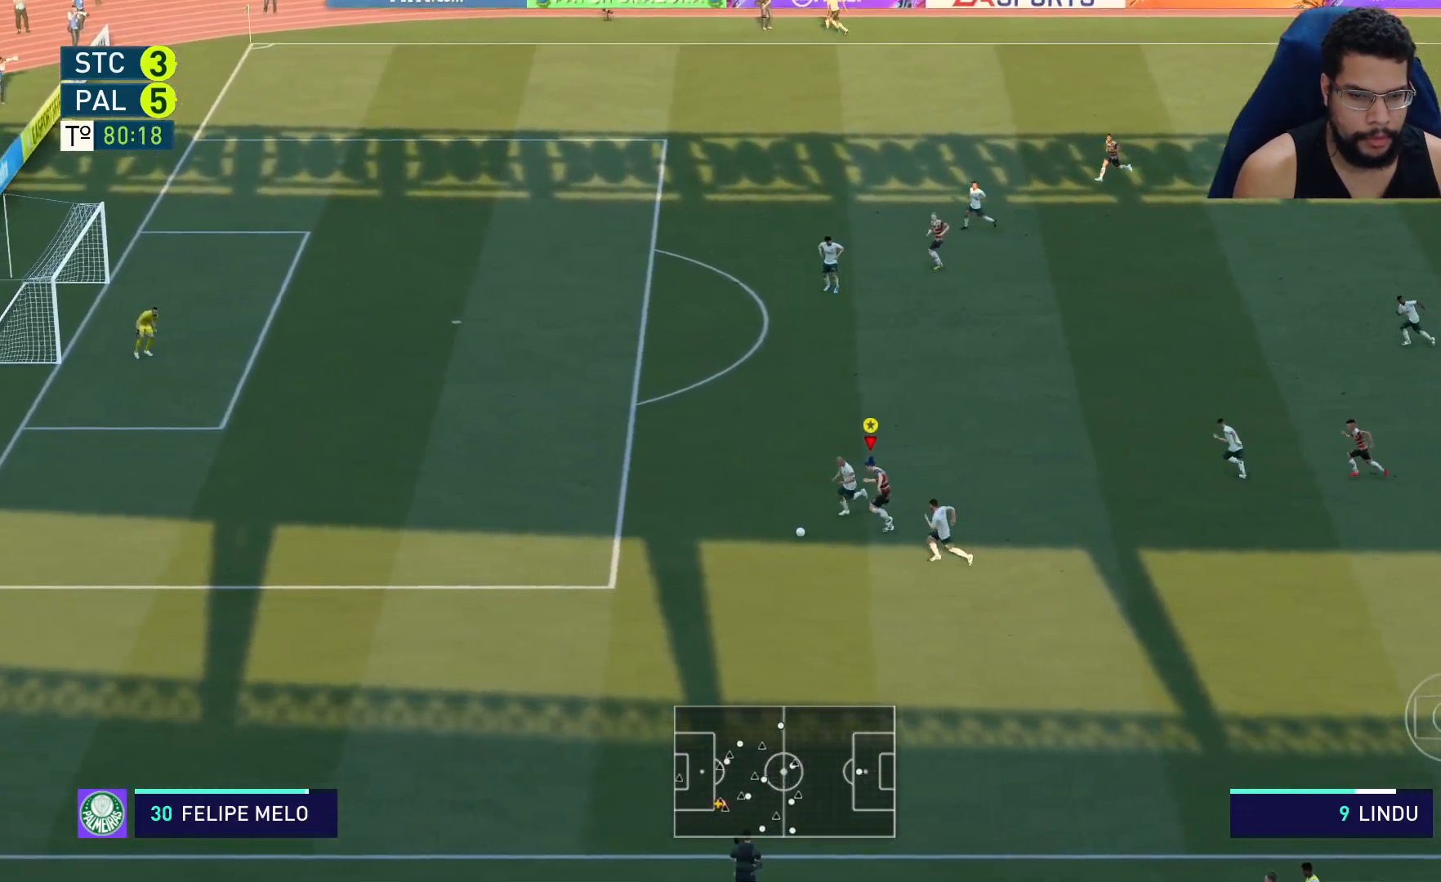
{"buttons": ["L2", "R2"], "left_stick": "down", "right_stick": "center", "events": [[250, "L2", "down"], [417, "left_stick", "down"]]}
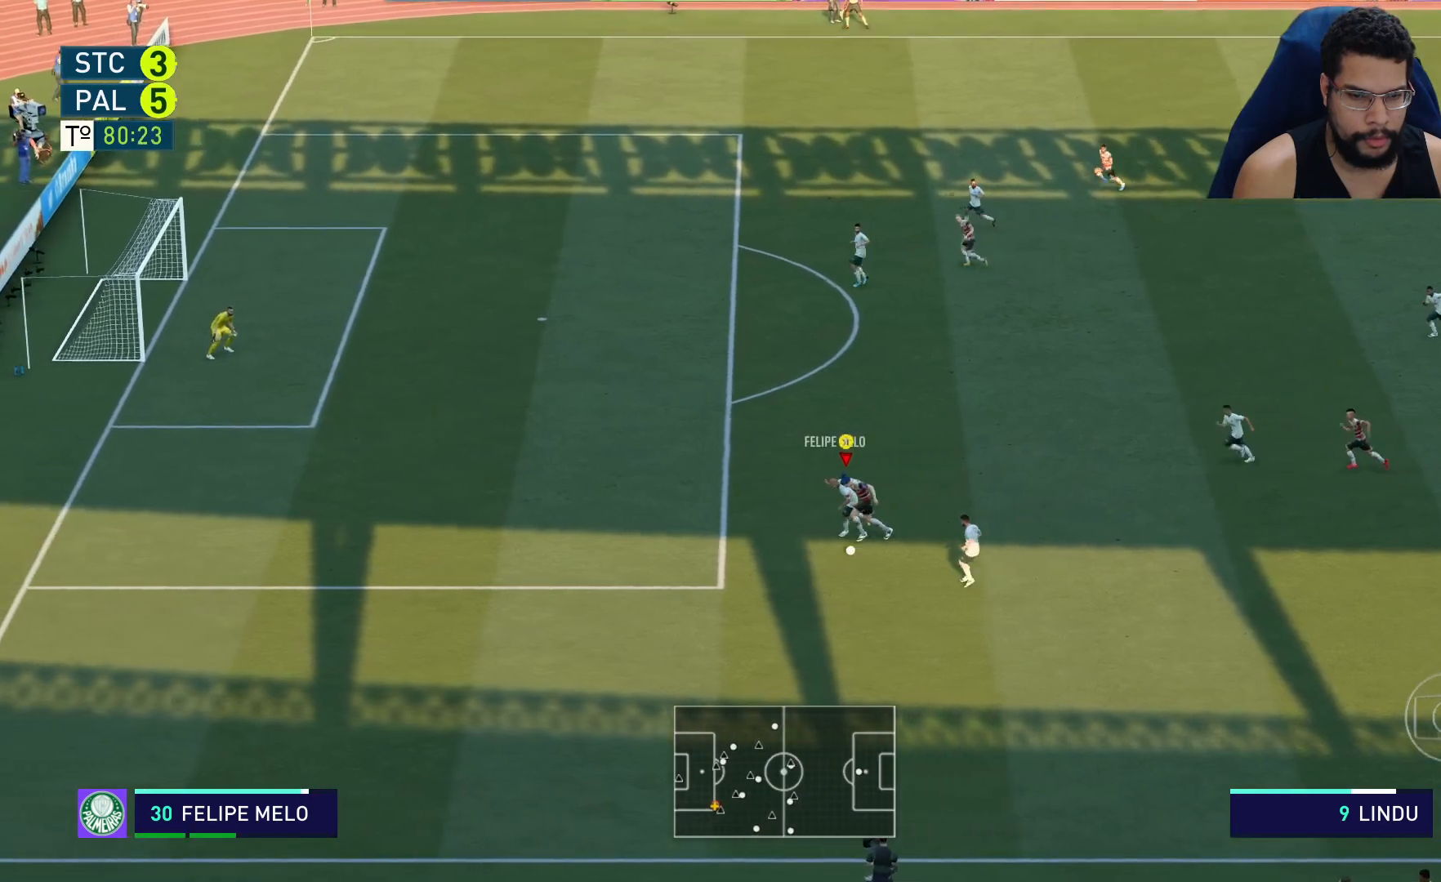
{"buttons": ["L2", "R2"], "left_stick": "down", "right_stick": "center", "events": [[183, "L2", "up"], [317, "L2", "down"]]}
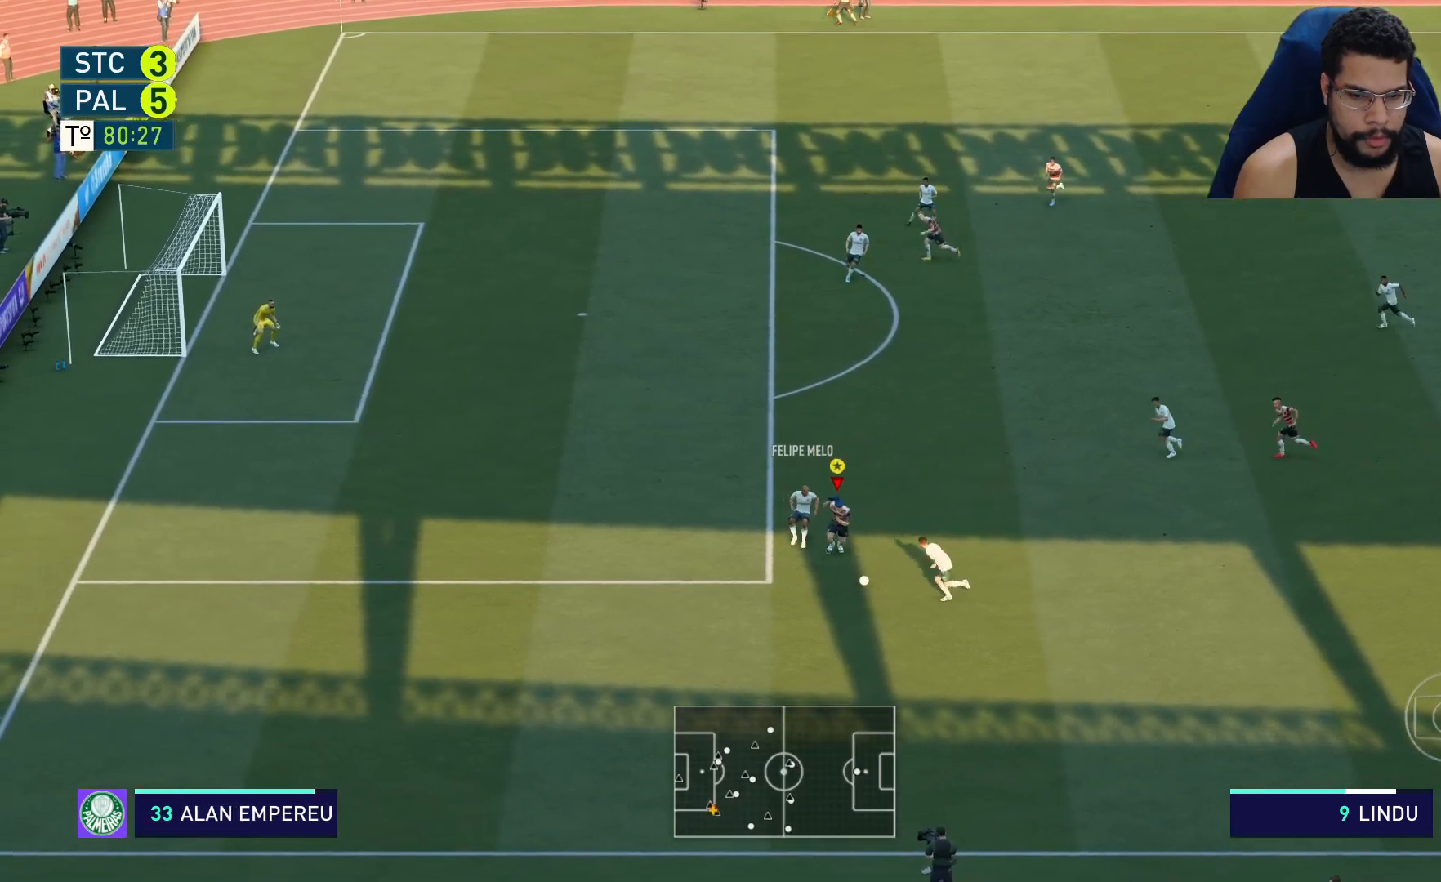
{"buttons": ["L2", "R2"], "left_stick": "down-left", "right_stick": "center", "events": [[267, "left_stick", "down-left"]]}
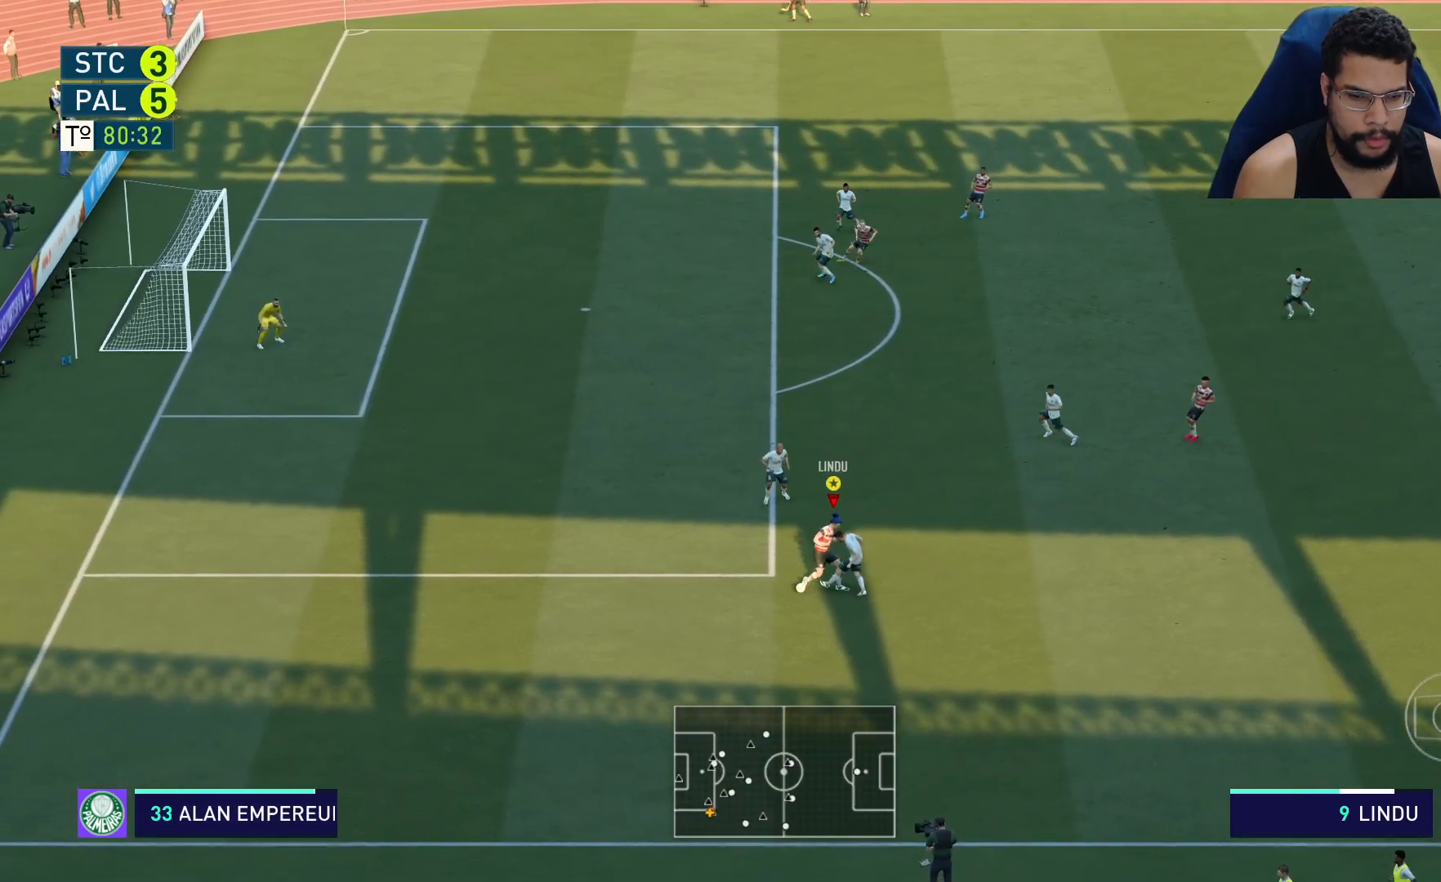
{"buttons": ["R2"], "left_stick": "down-left", "right_stick": "center", "events": [[417, "L2", "up"]]}
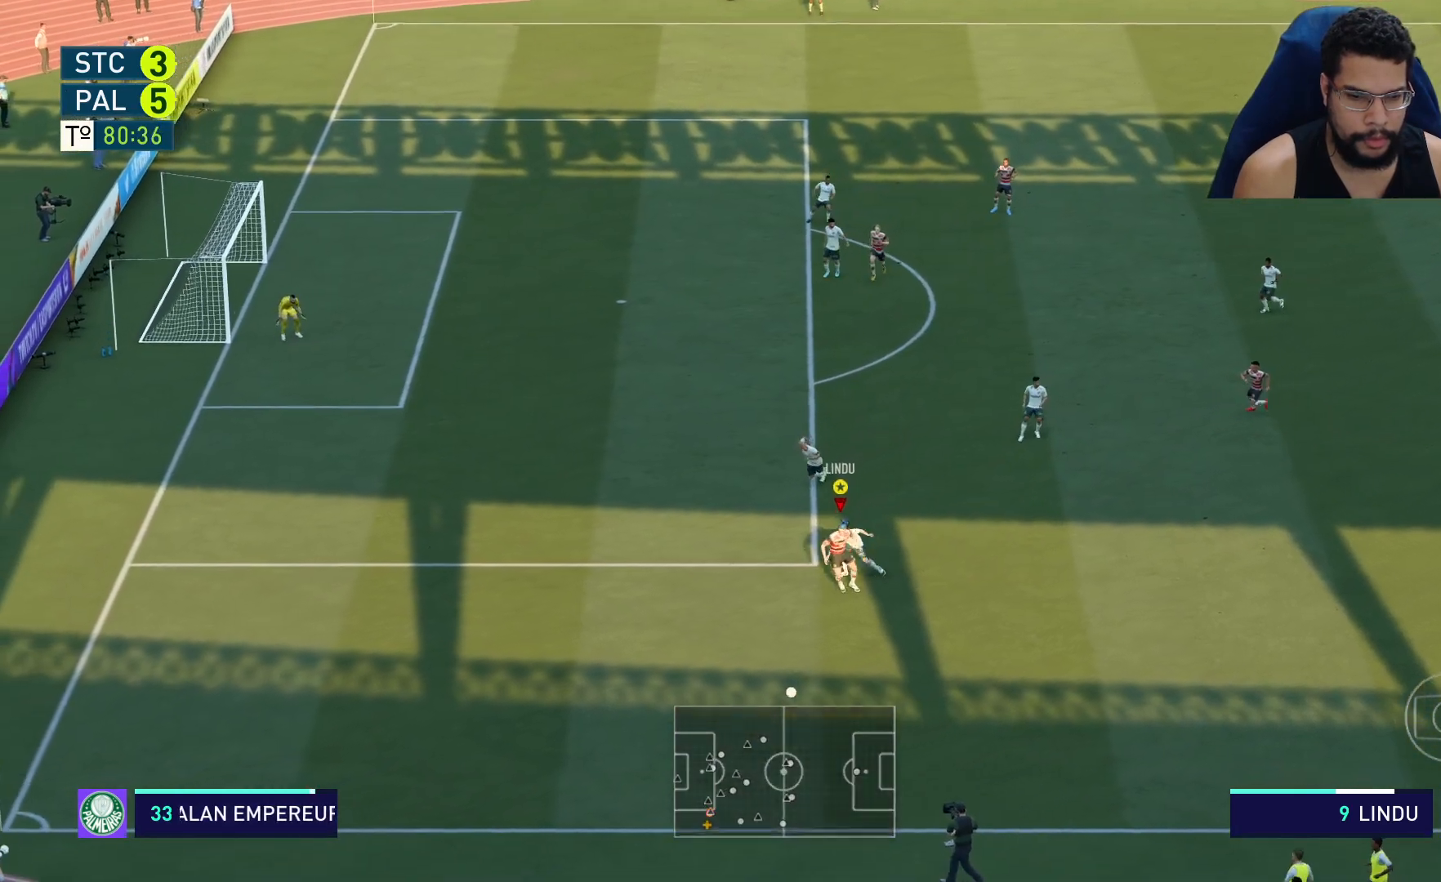
{"buttons": ["R2"], "left_stick": "down-left", "right_stick": "center", "events": []}
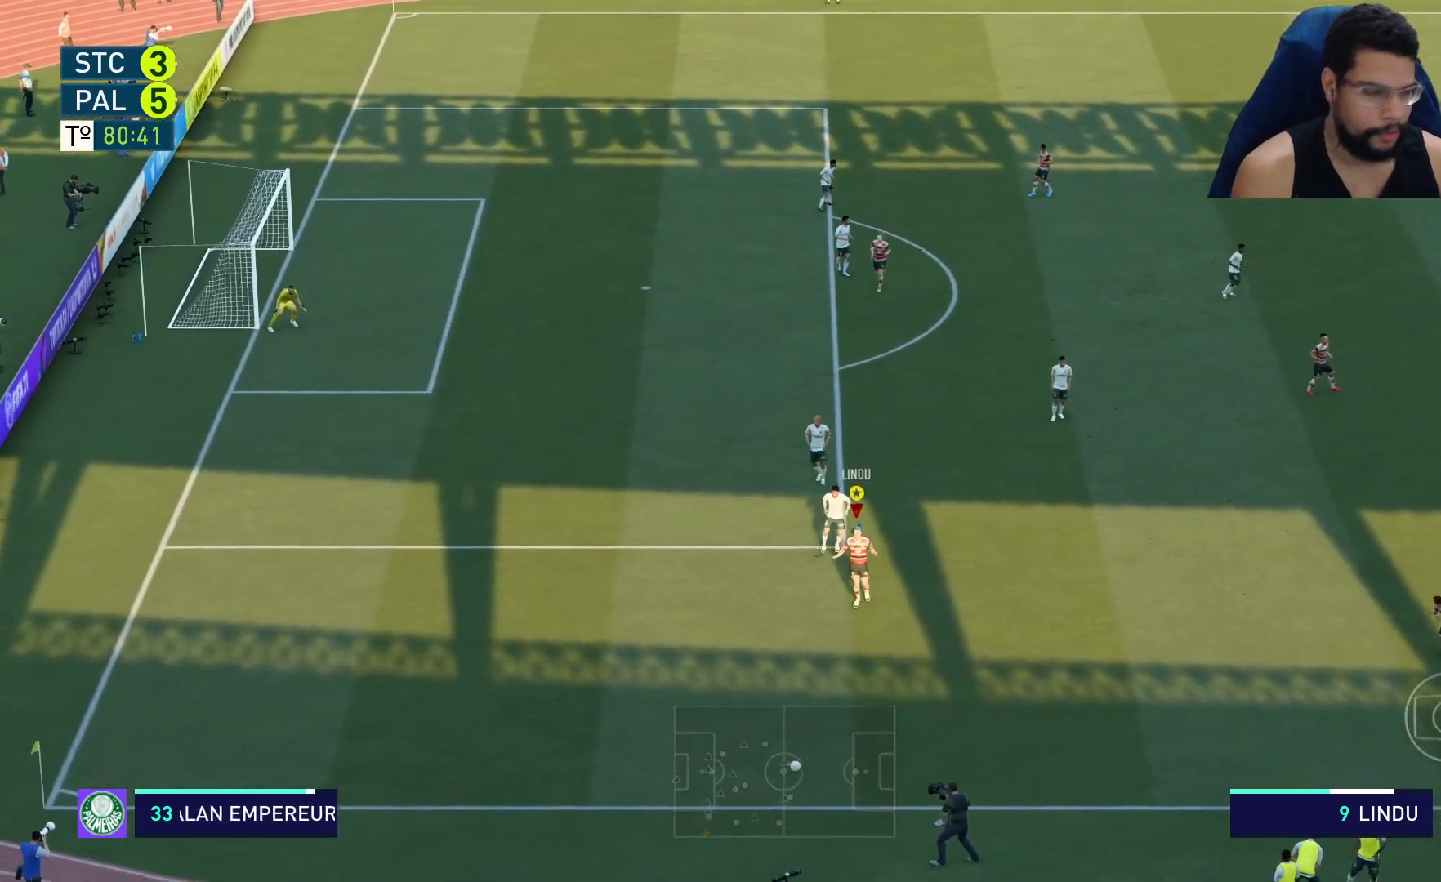
{"buttons": [], "left_stick": "center", "right_stick": "center", "events": [[83, "R2", "up"], [83, "left_stick", "center"]]}
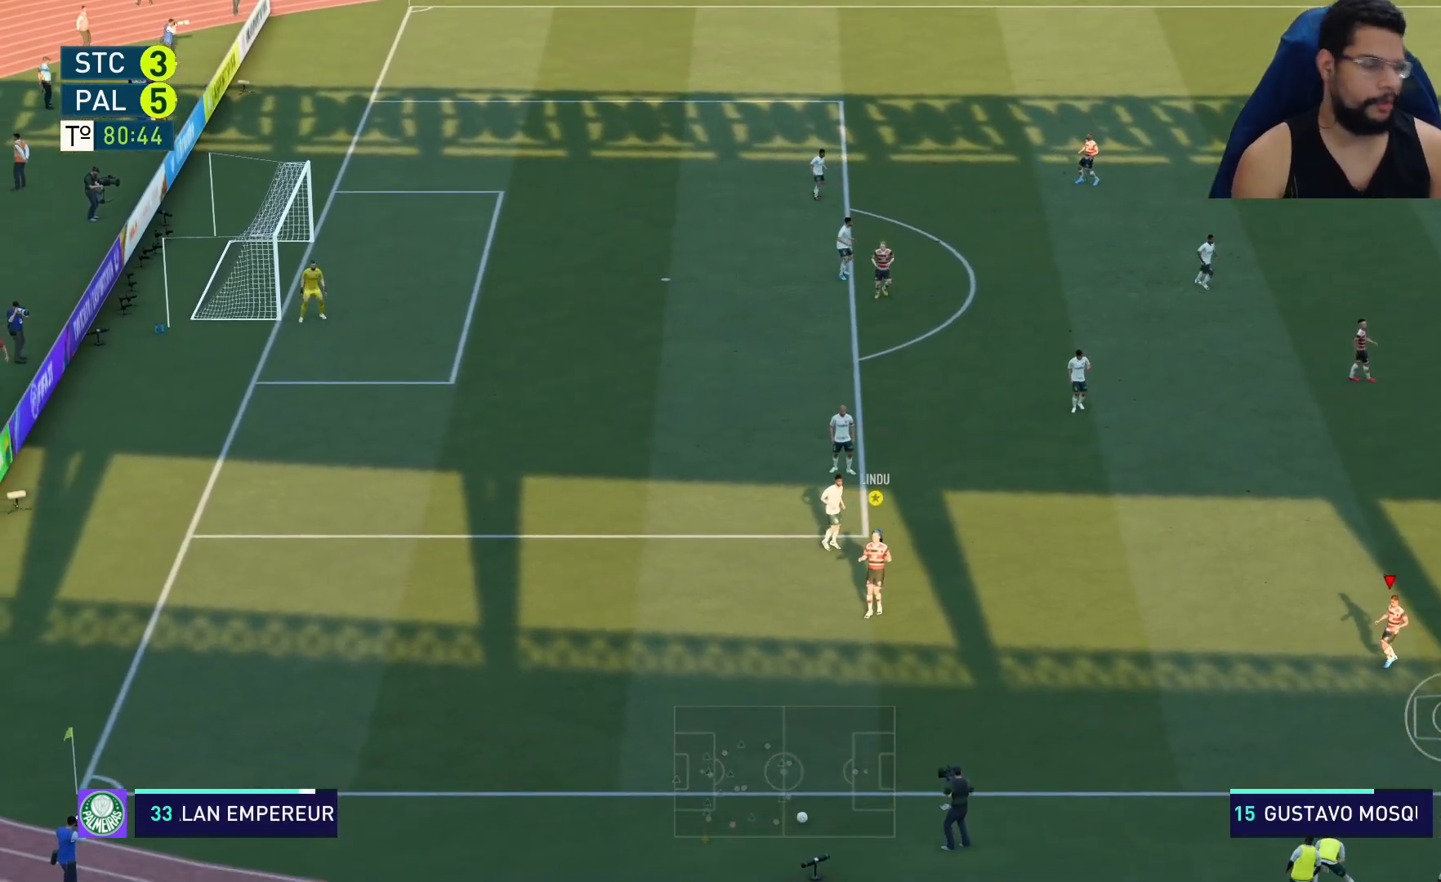
{"buttons": [], "left_stick": "center", "right_stick": "center", "events": [[217, "A", "down"], [417, "A", "up"]]}
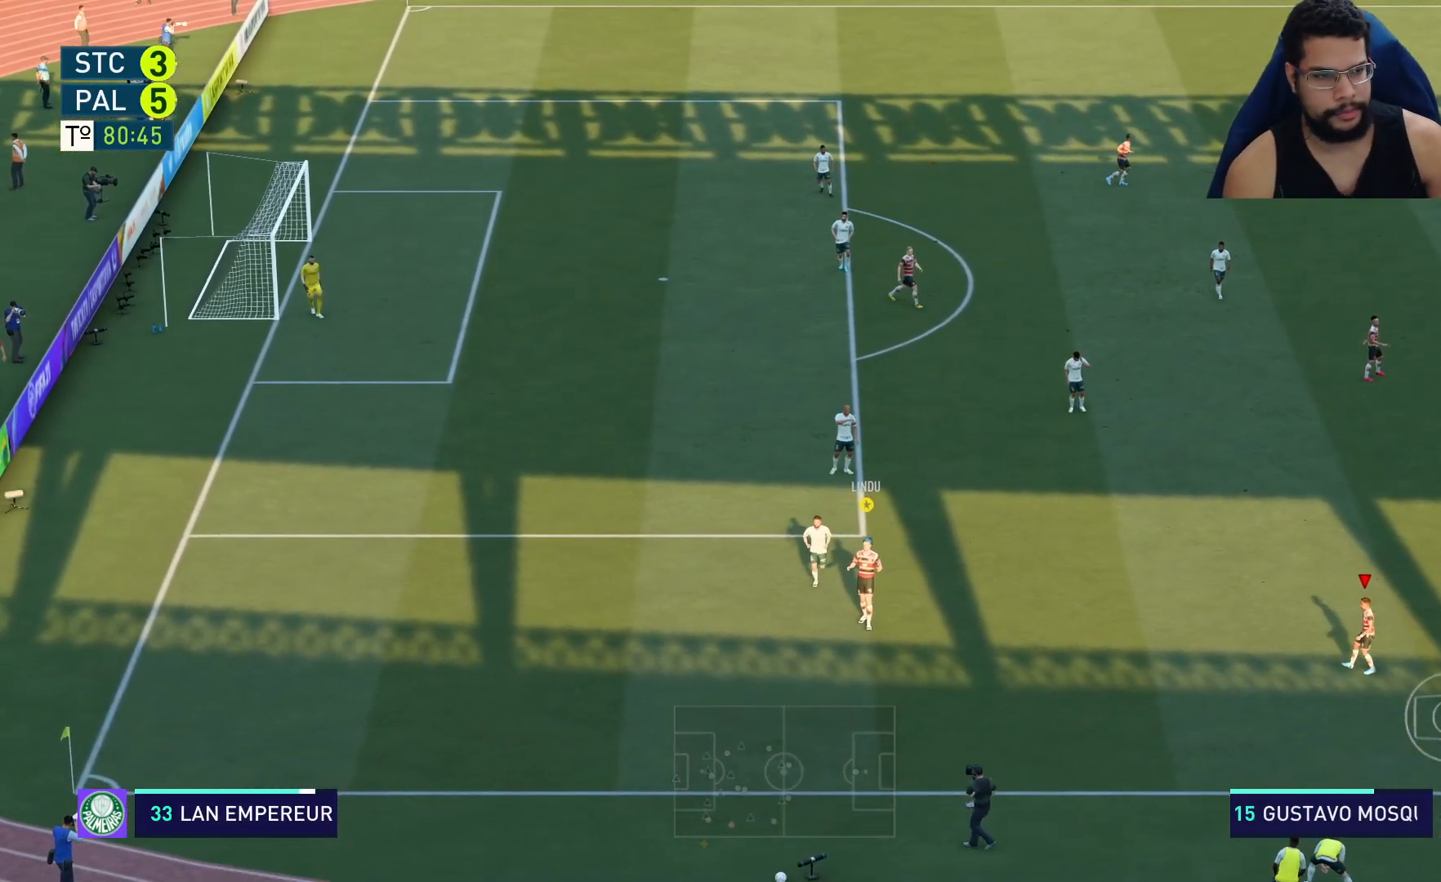
{"buttons": [], "left_stick": "center", "right_stick": "center", "events": [[67, "A", "down"], [183, "A", "up"], [317, "A", "down"], [433, "A", "up"]]}
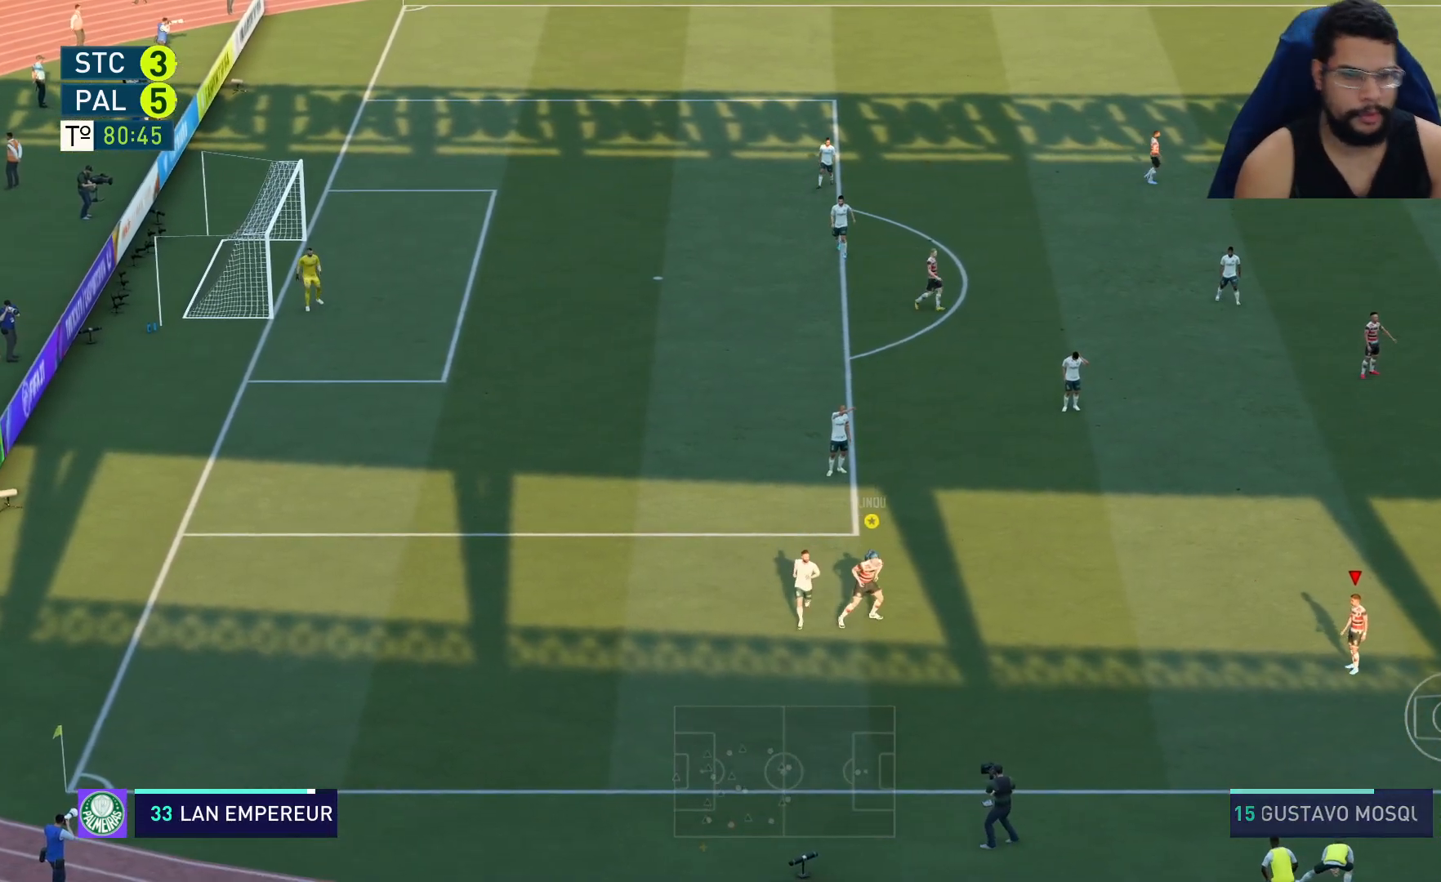
{"buttons": [], "left_stick": "center", "right_stick": "center", "events": [[33, "A", "down"], [133, "A", "up"], [350, "A", "down"], [500, "A", "up"]]}
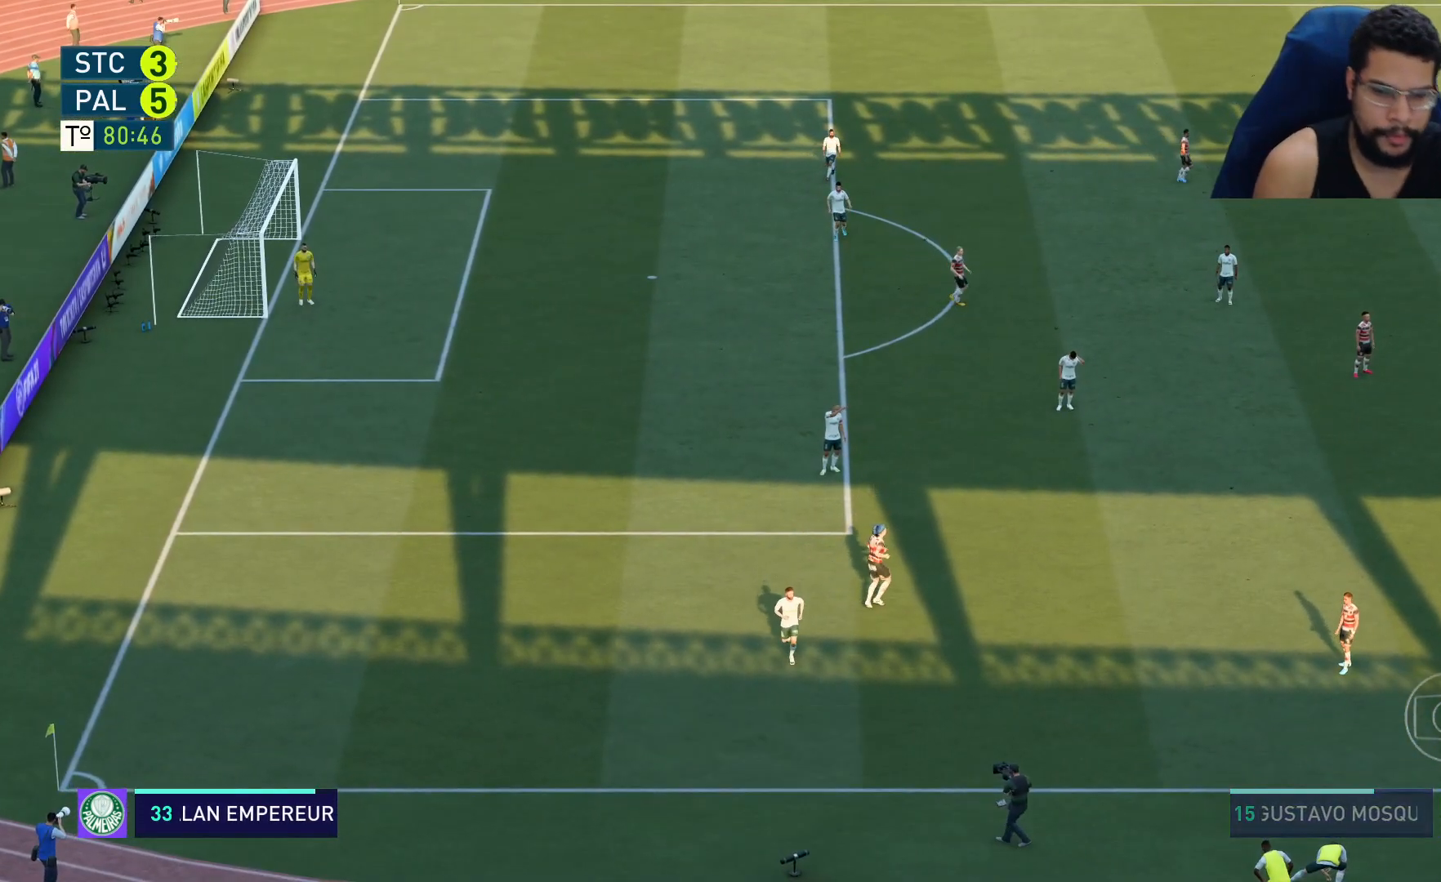
{"buttons": [], "left_stick": "down-left", "right_stick": "center", "events": [[233, "left_stick", "left"], [500, "left_stick", "down-left"]]}
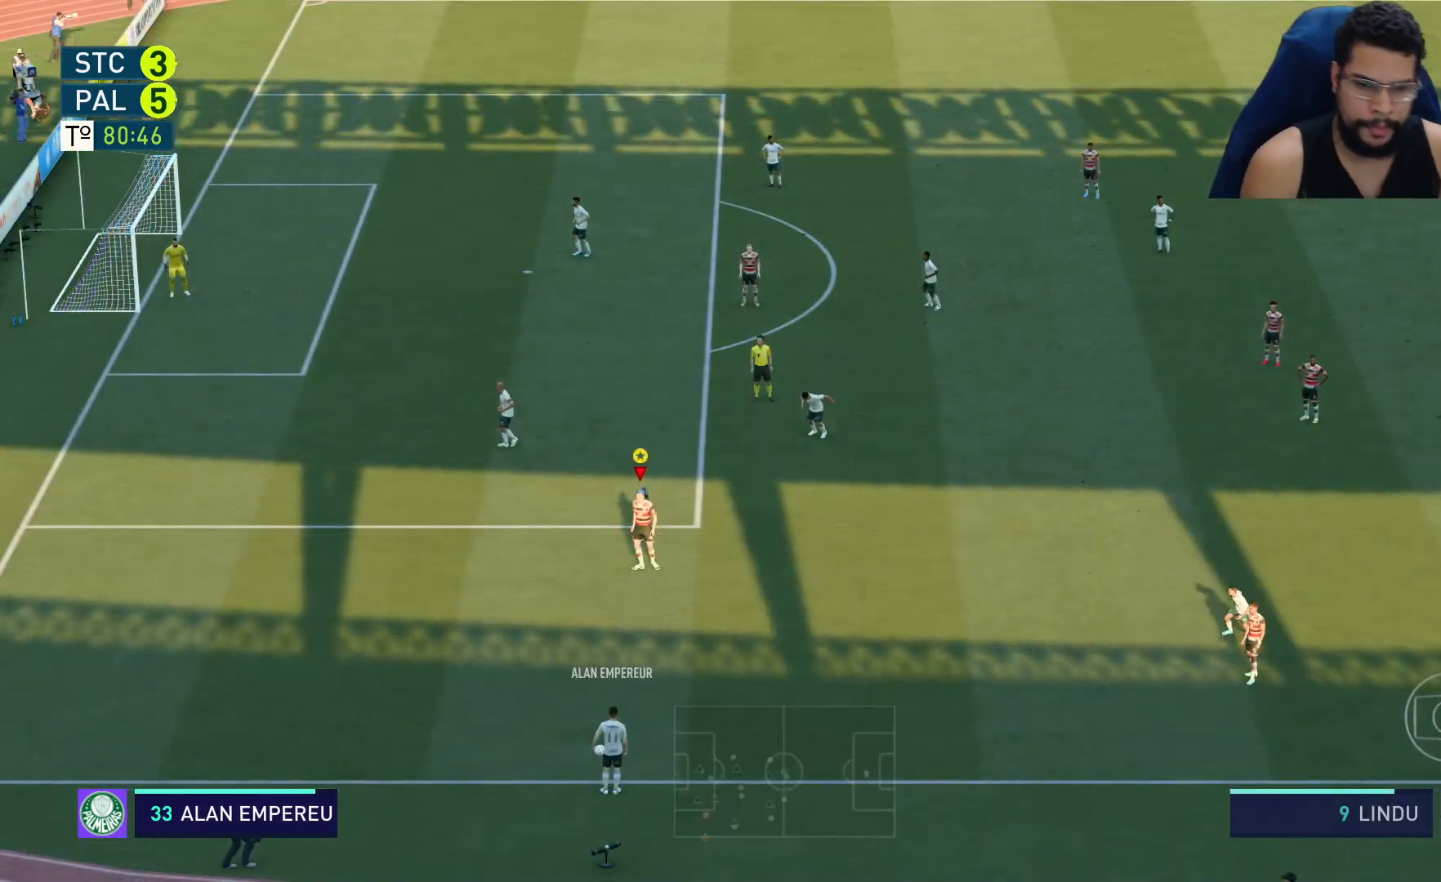
{"buttons": ["L2", "R2"], "left_stick": "up", "right_stick": "center", "events": [[33, "R2", "down"], [133, "left_stick", "down"], [250, "left_stick", "left"], [300, "L2", "down"], [300, "left_stick", "up-left"], [417, "left_stick", "up"]]}
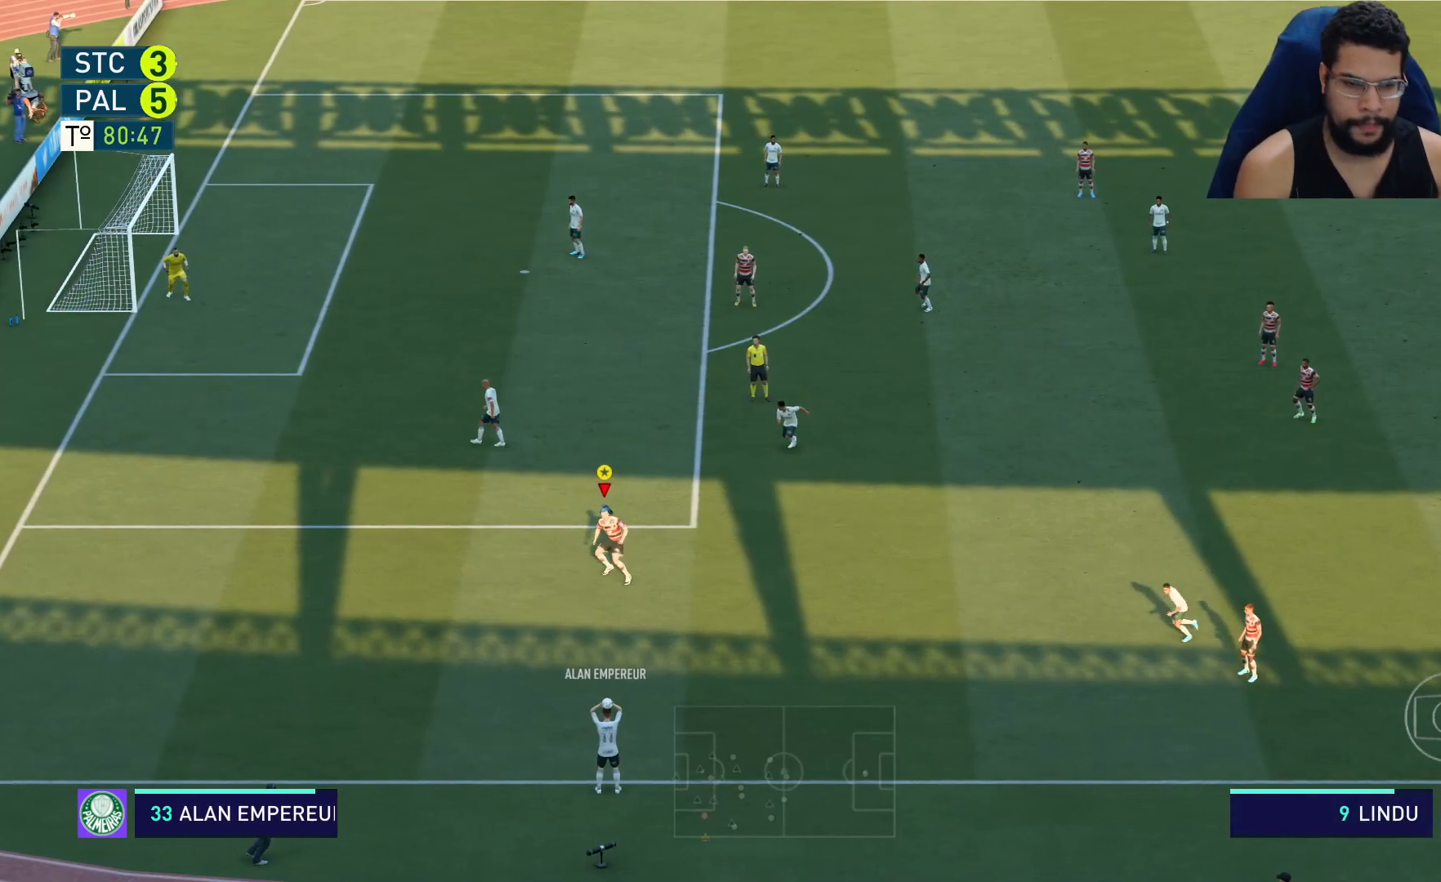
{"buttons": ["L2", "R2"], "left_stick": "down-right", "right_stick": "center", "events": [[67, "left_stick", "up-right"], [233, "left_stick", "right"], [433, "left_stick", "down-right"]]}
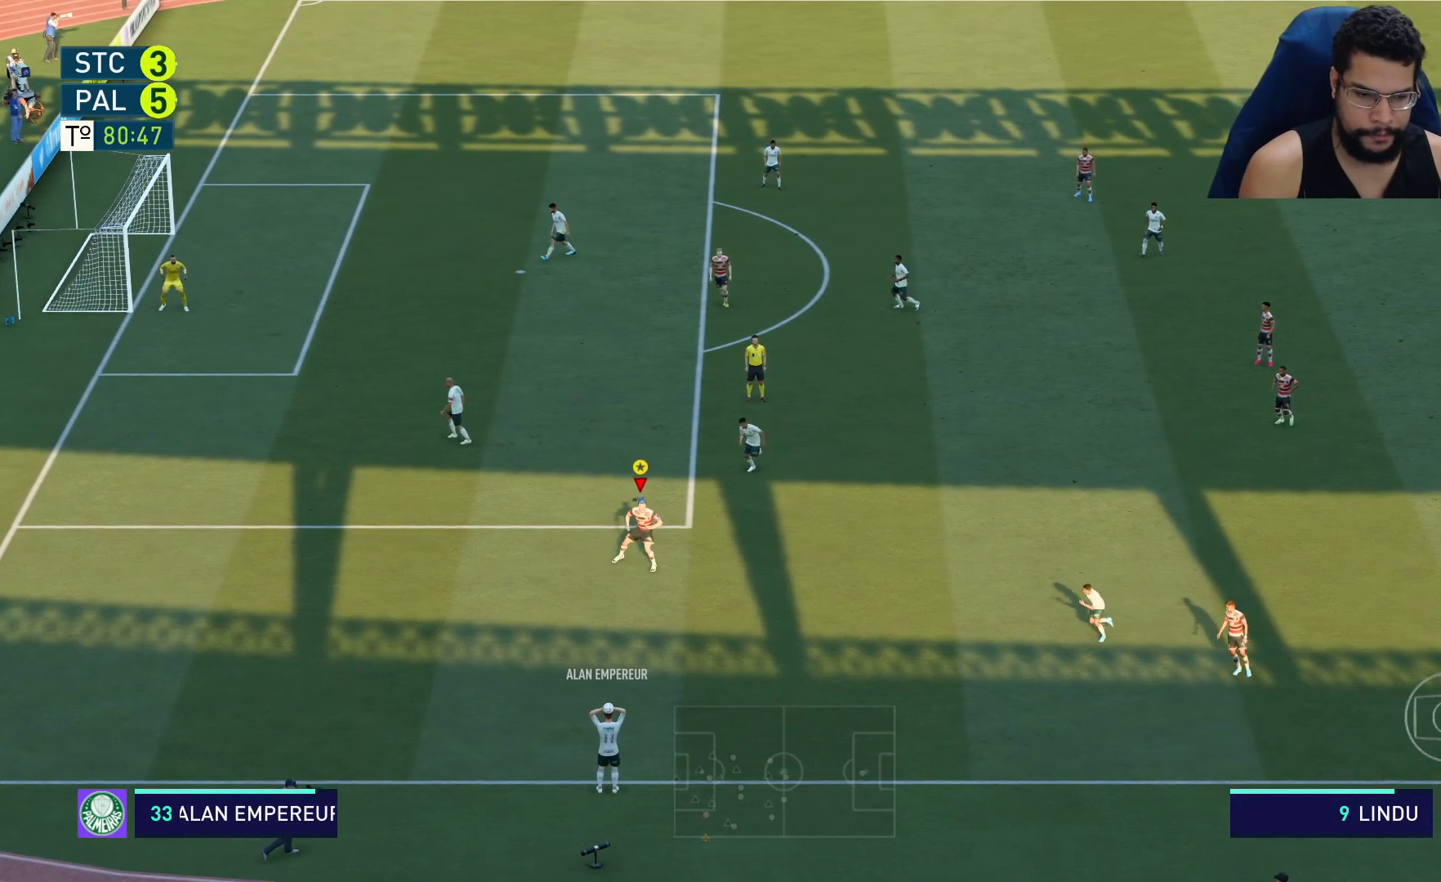
{"buttons": ["L2", "R2"], "left_stick": "down-right", "right_stick": "center", "events": [[233, "left_stick", "down"], [417, "left_stick", "down-right"]]}
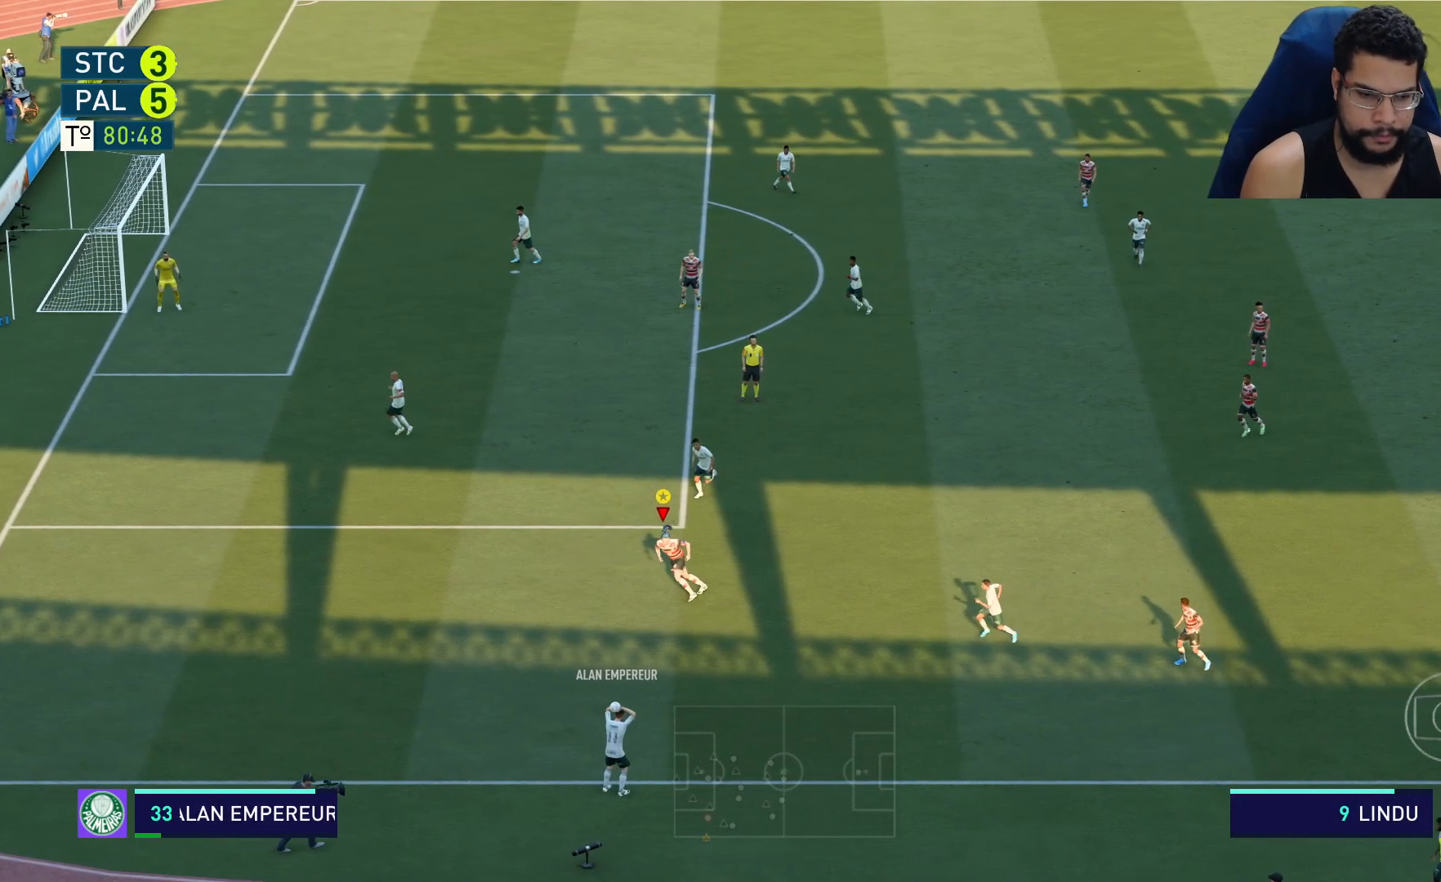
{"buttons": ["R2"], "left_stick": "down-right", "right_stick": "center", "events": [[283, "L2", "up"]]}
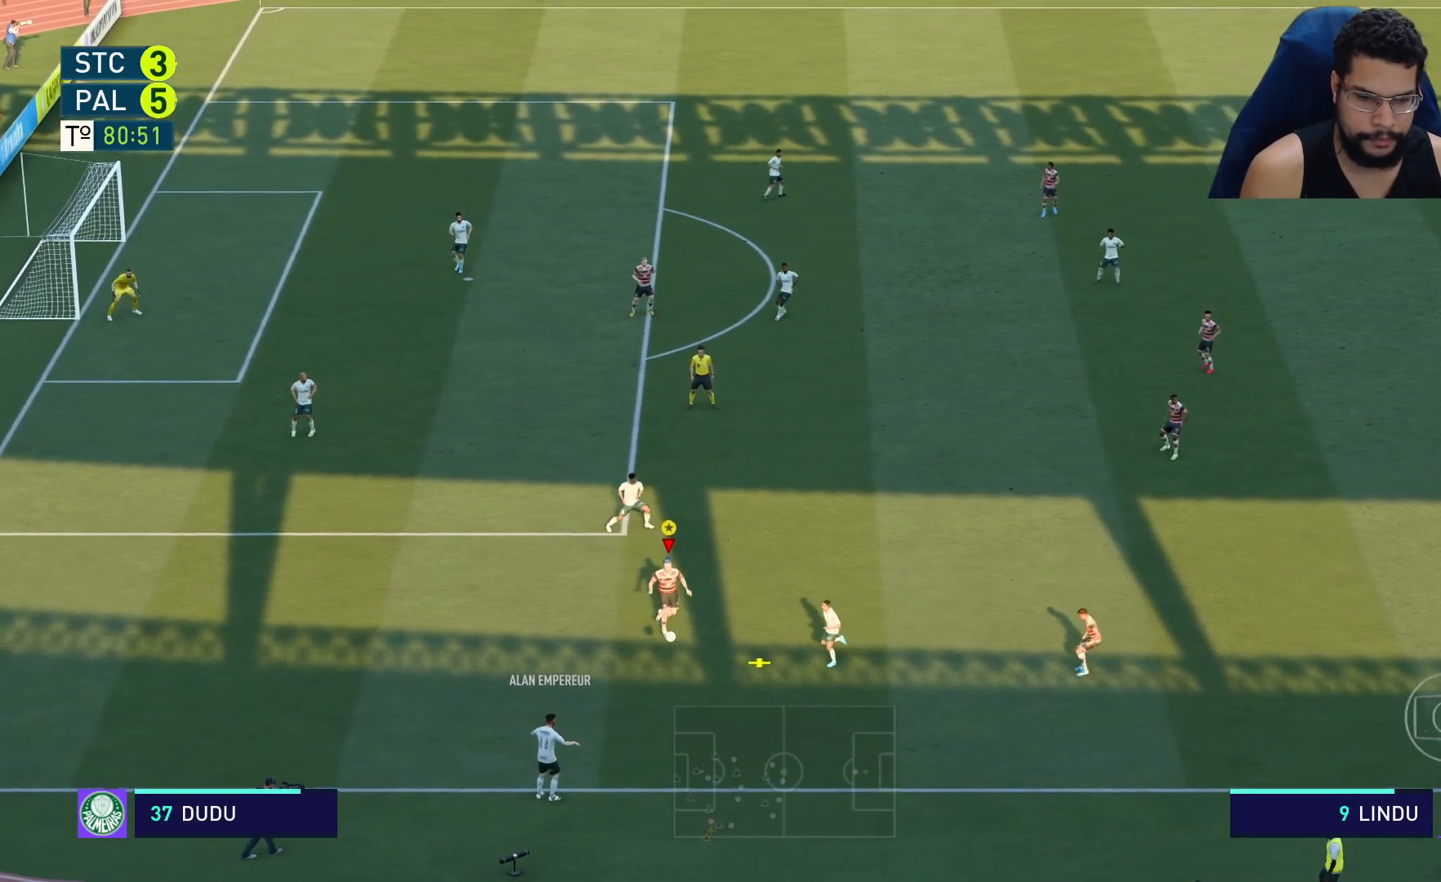
{"buttons": ["R2"], "left_stick": "down-right", "right_stick": "center", "events": [[283, "L2", "down"], [500, "L2", "up"]]}
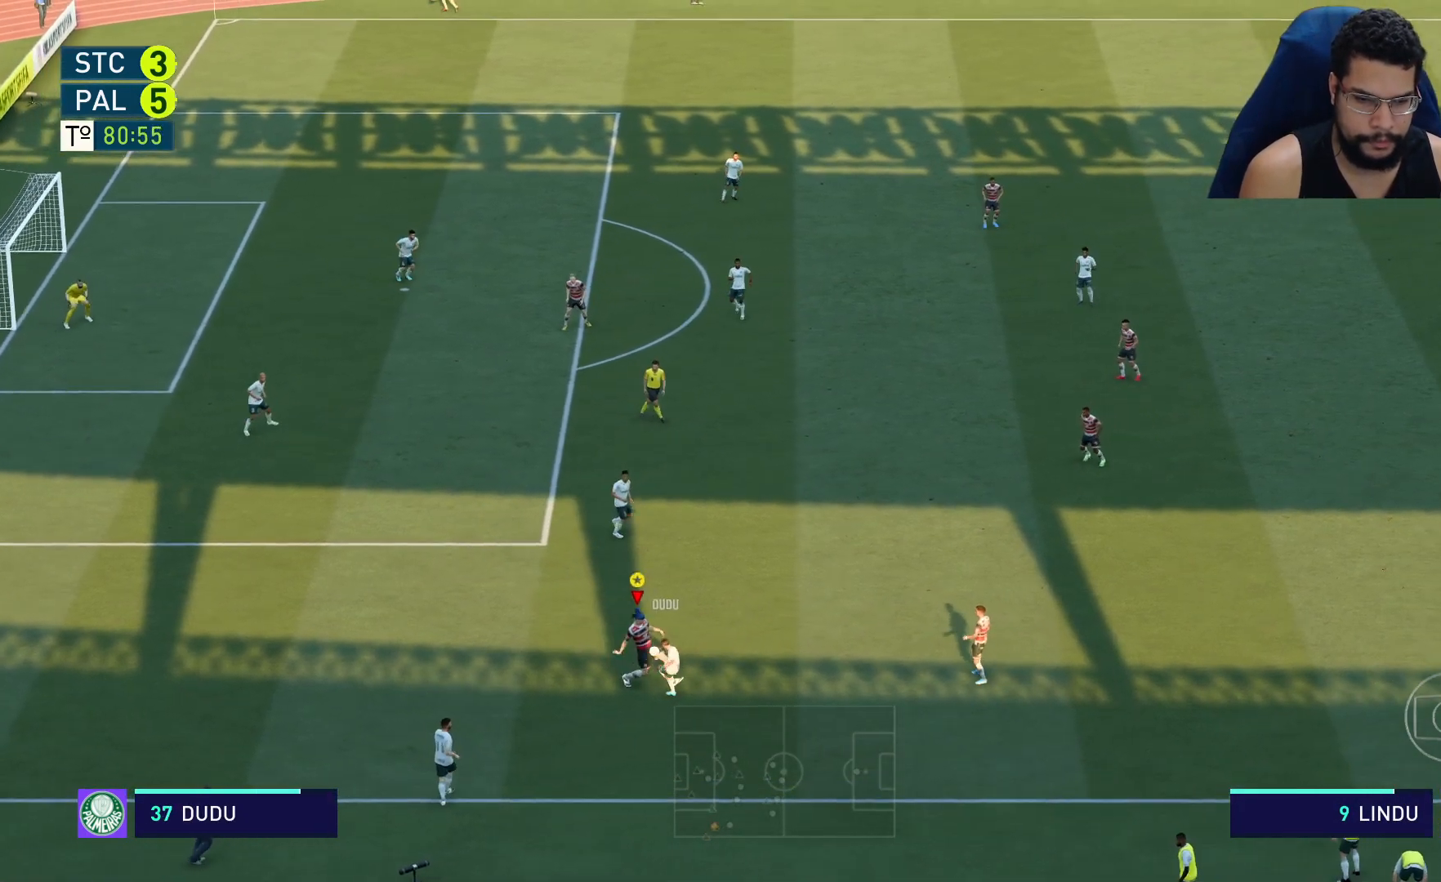
{"buttons": ["L2", "R2"], "left_stick": "right", "right_stick": "center", "events": [[150, "L2", "down"], [333, "left_stick", "down"], [500, "left_stick", "right"]]}
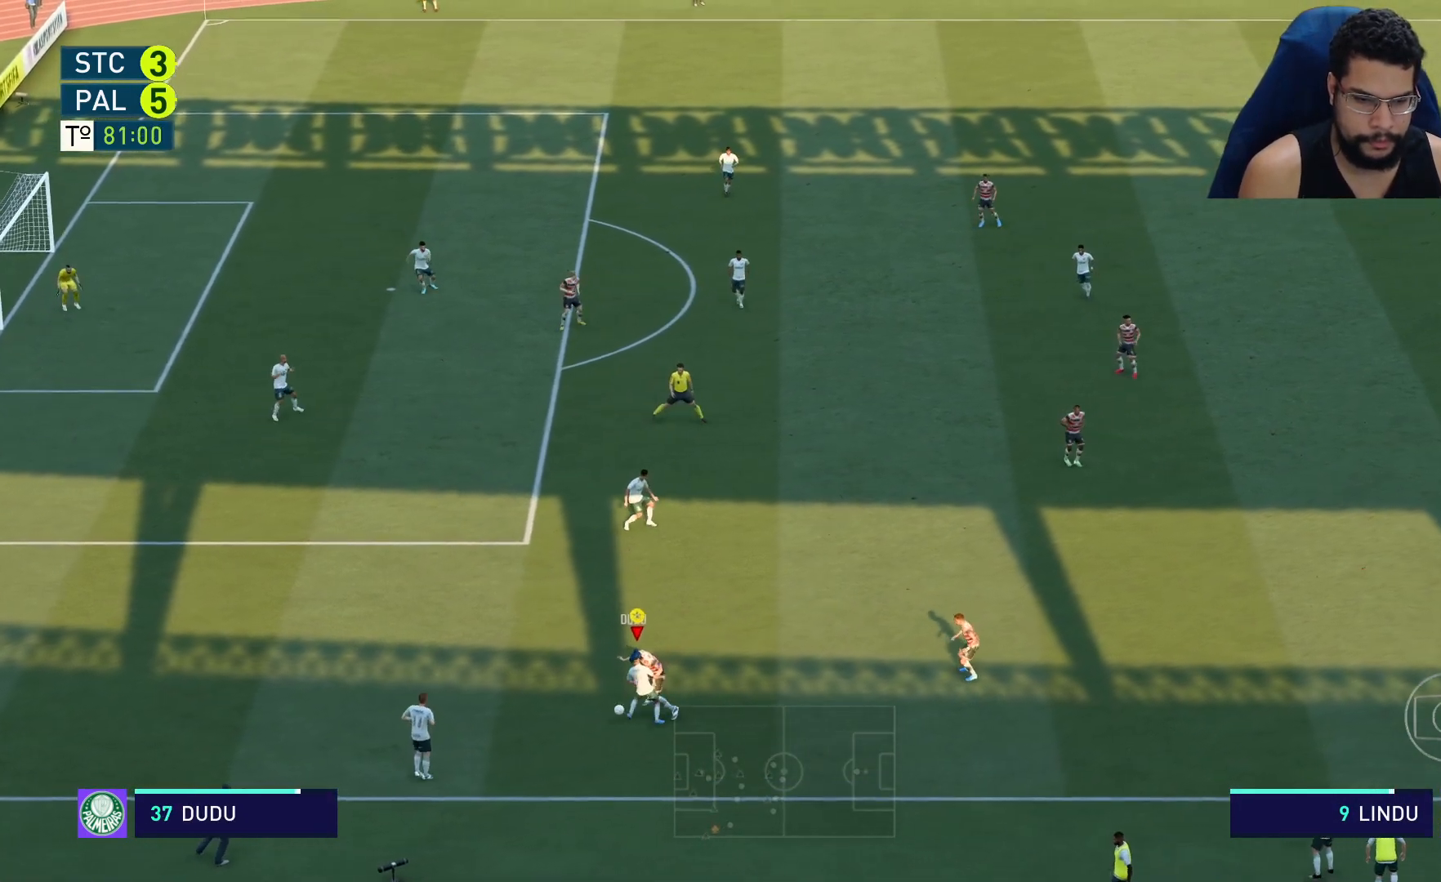
{"buttons": ["L2", "R2"], "left_stick": "left", "right_stick": "center", "events": [[233, "left_stick", "up"], [333, "left_stick", "left"]]}
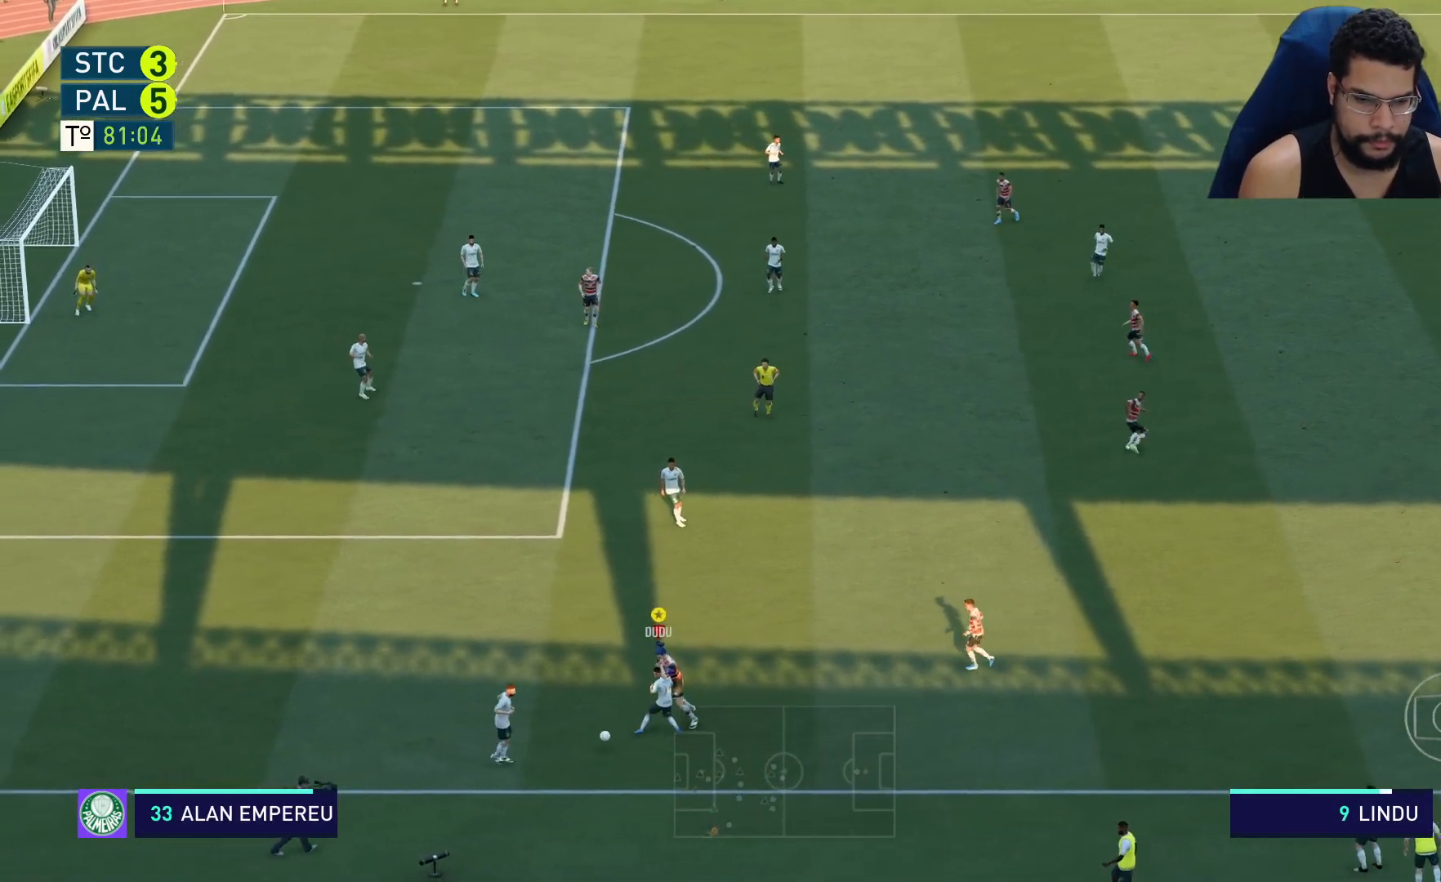
{"buttons": ["L2", "R2"], "left_stick": "down", "right_stick": "center", "events": [[67, "left_stick", "down-left"], [300, "left_stick", "down"], [367, "B", "down"], [433, "B", "up"]]}
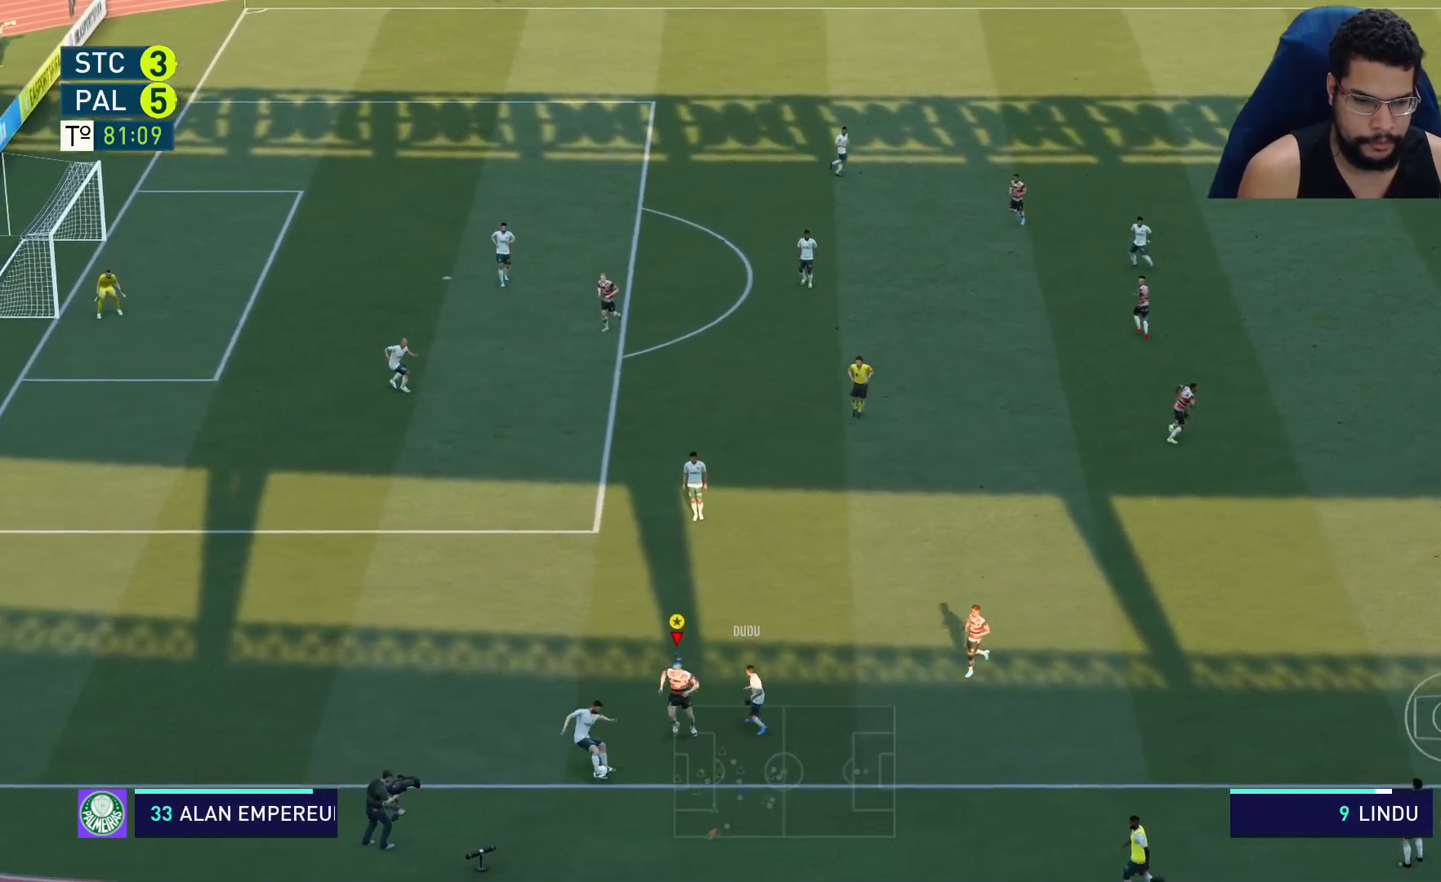
{"buttons": ["L2", "R2"], "left_stick": "left", "right_stick": "center", "events": [[233, "left_stick", "down-left"], [367, "left_stick", "left"]]}
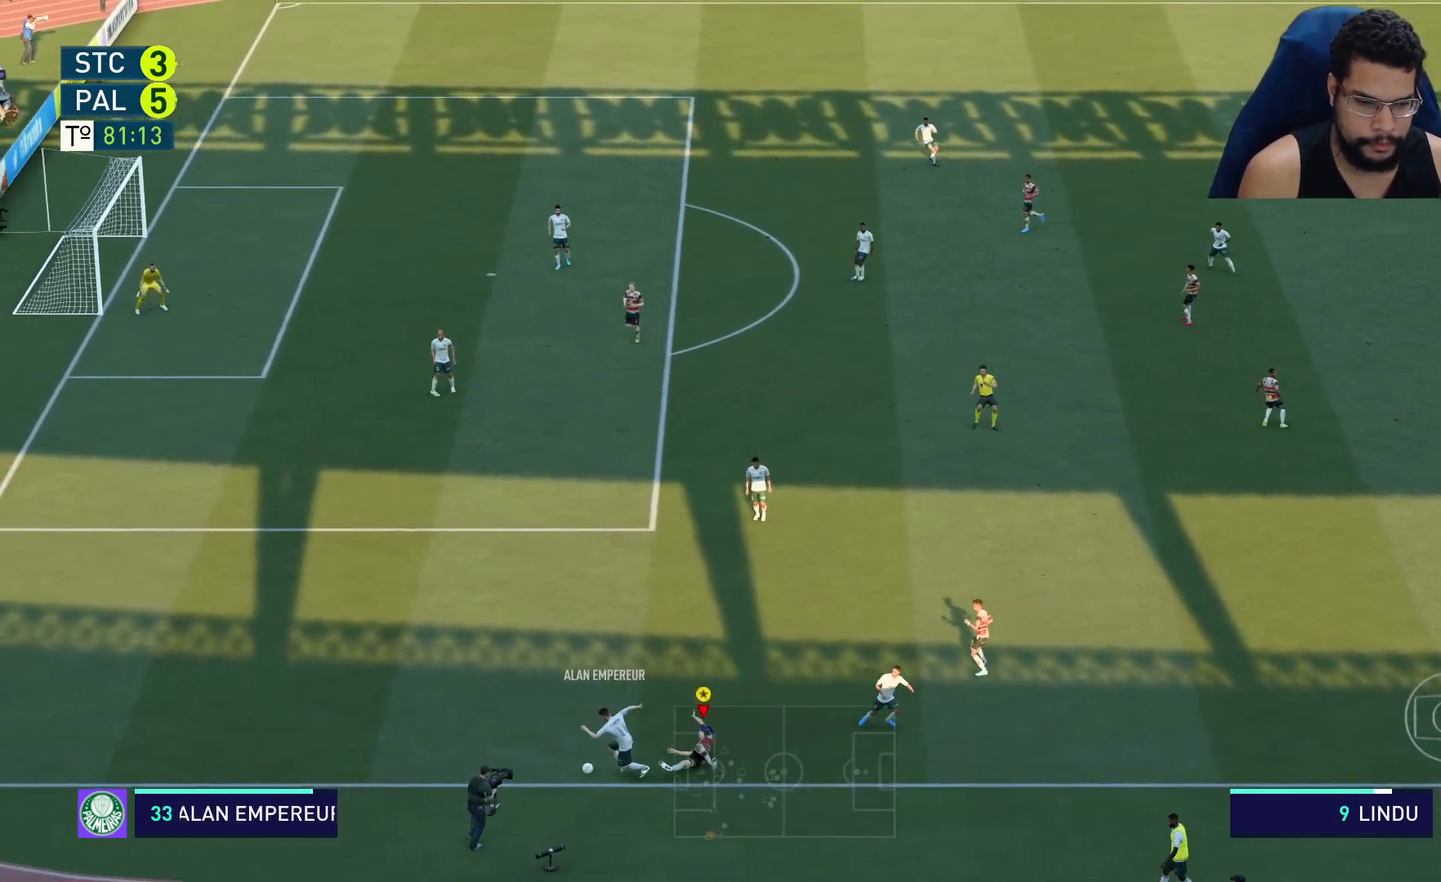
{"buttons": ["R2"], "left_stick": "up-left", "right_stick": "center", "events": [[200, "L2", "up"], [433, "left_stick", "up-left"], [450, "L1", "down"], [500, "L1", "up"]]}
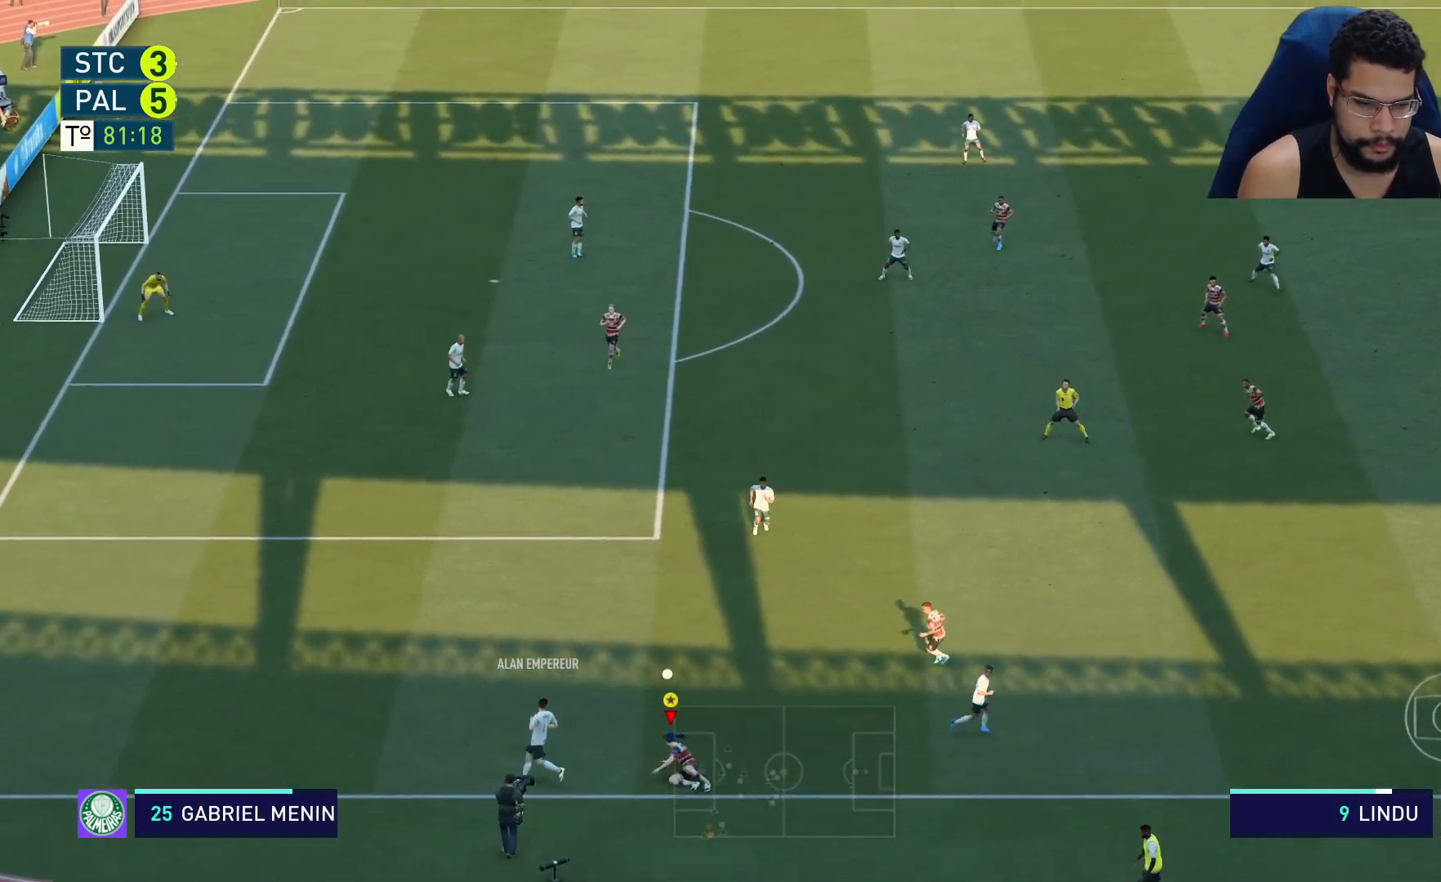
{"buttons": ["R2"], "left_stick": "up", "right_stick": "center", "events": [[83, "L2", "down"], [217, "left_stick", "up"], [450, "L2", "up"]]}
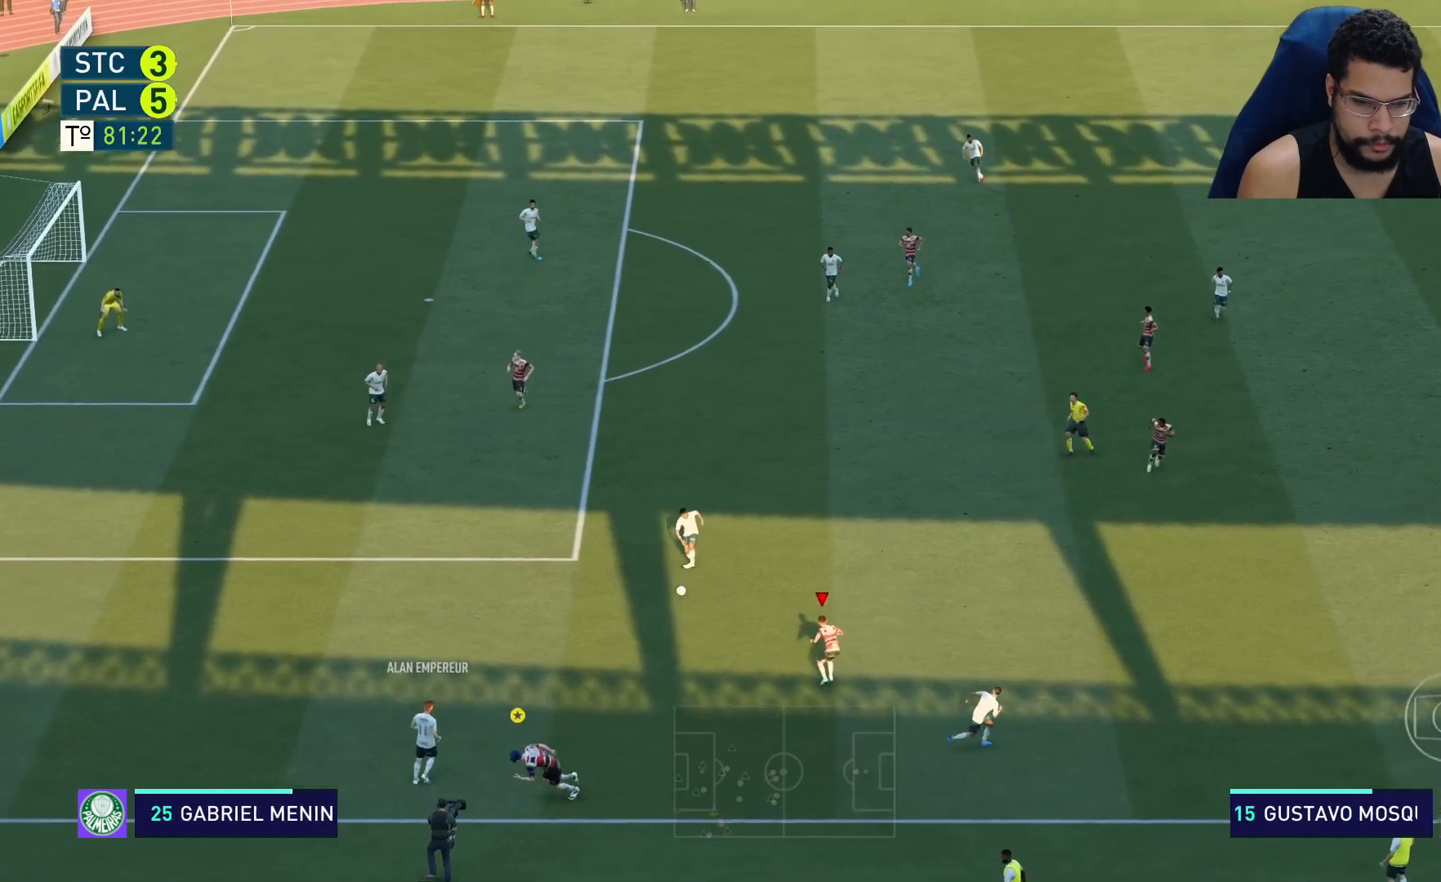
{"buttons": ["R2"], "left_stick": "up-right", "right_stick": "center", "events": [[133, "left_stick", "up-right"]]}
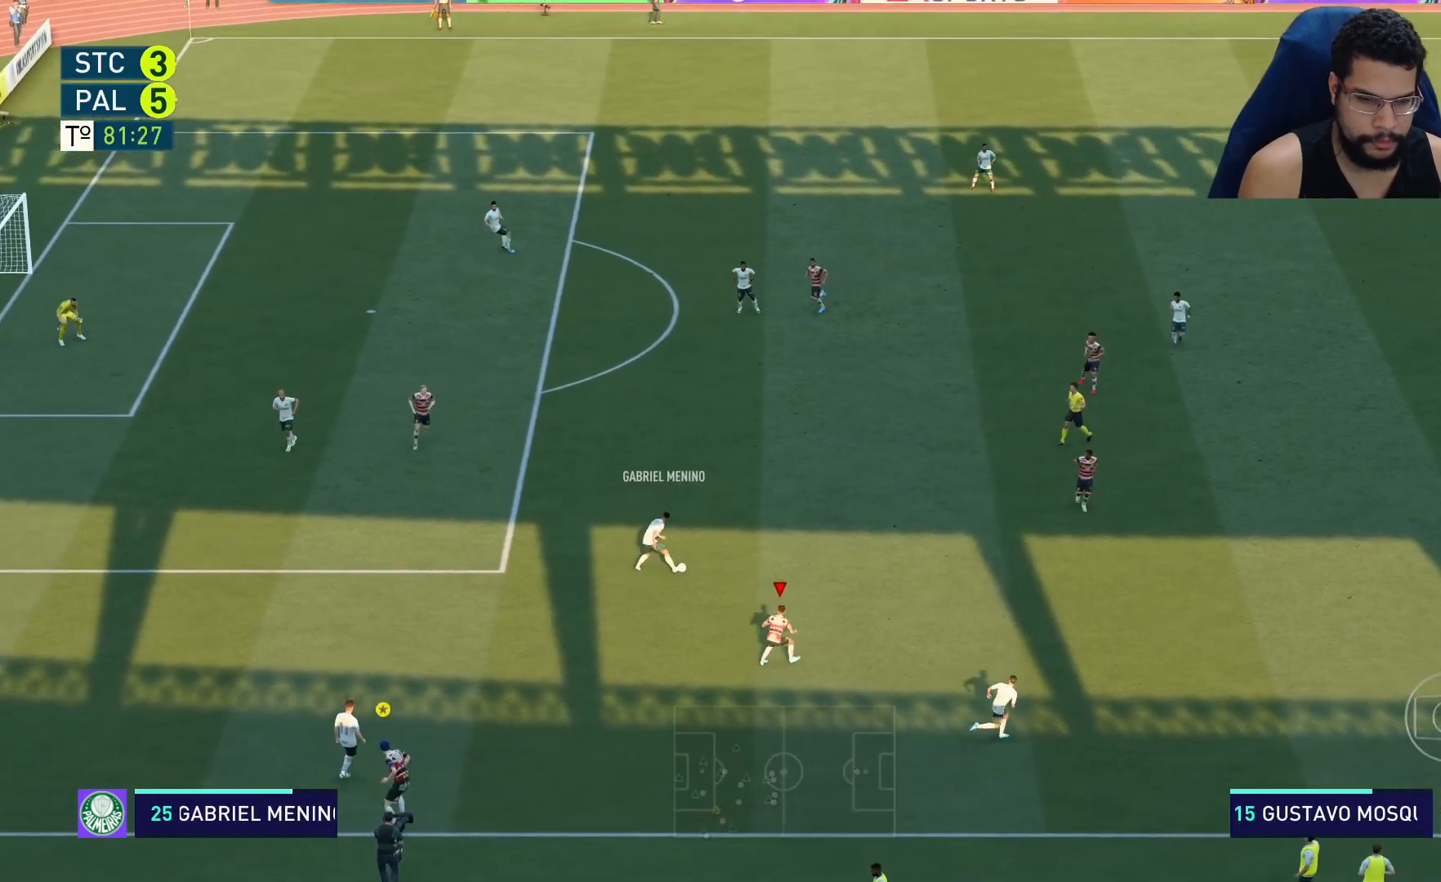
{"buttons": ["R2"], "left_stick": "up-right", "right_stick": "center", "events": []}